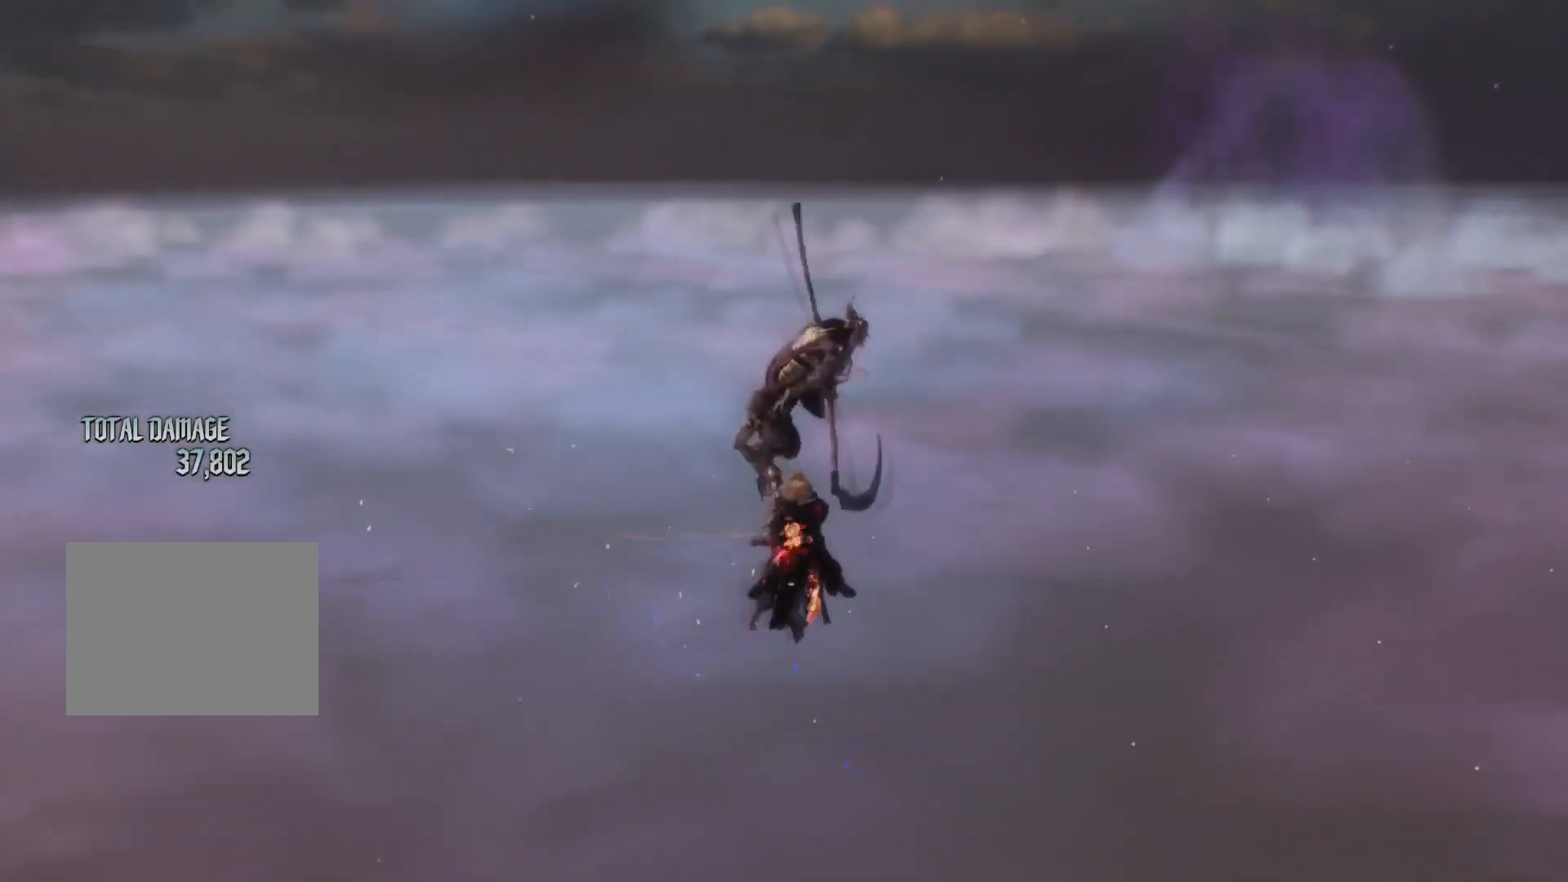
Gameplay with a controller (Xbox layout); each line is a JSON object with the inputs held at the frame after it. "events" lists button and stick changes between this image and that frame as [ms after this image, input, new state], when the widget could be followed in between. Not read: L3 R3.
{"buttons": ["L2"], "left_stick": "center", "right_stick": "center", "events": [[267, "Y", "up"], [350, "left_stick", "center"]]}
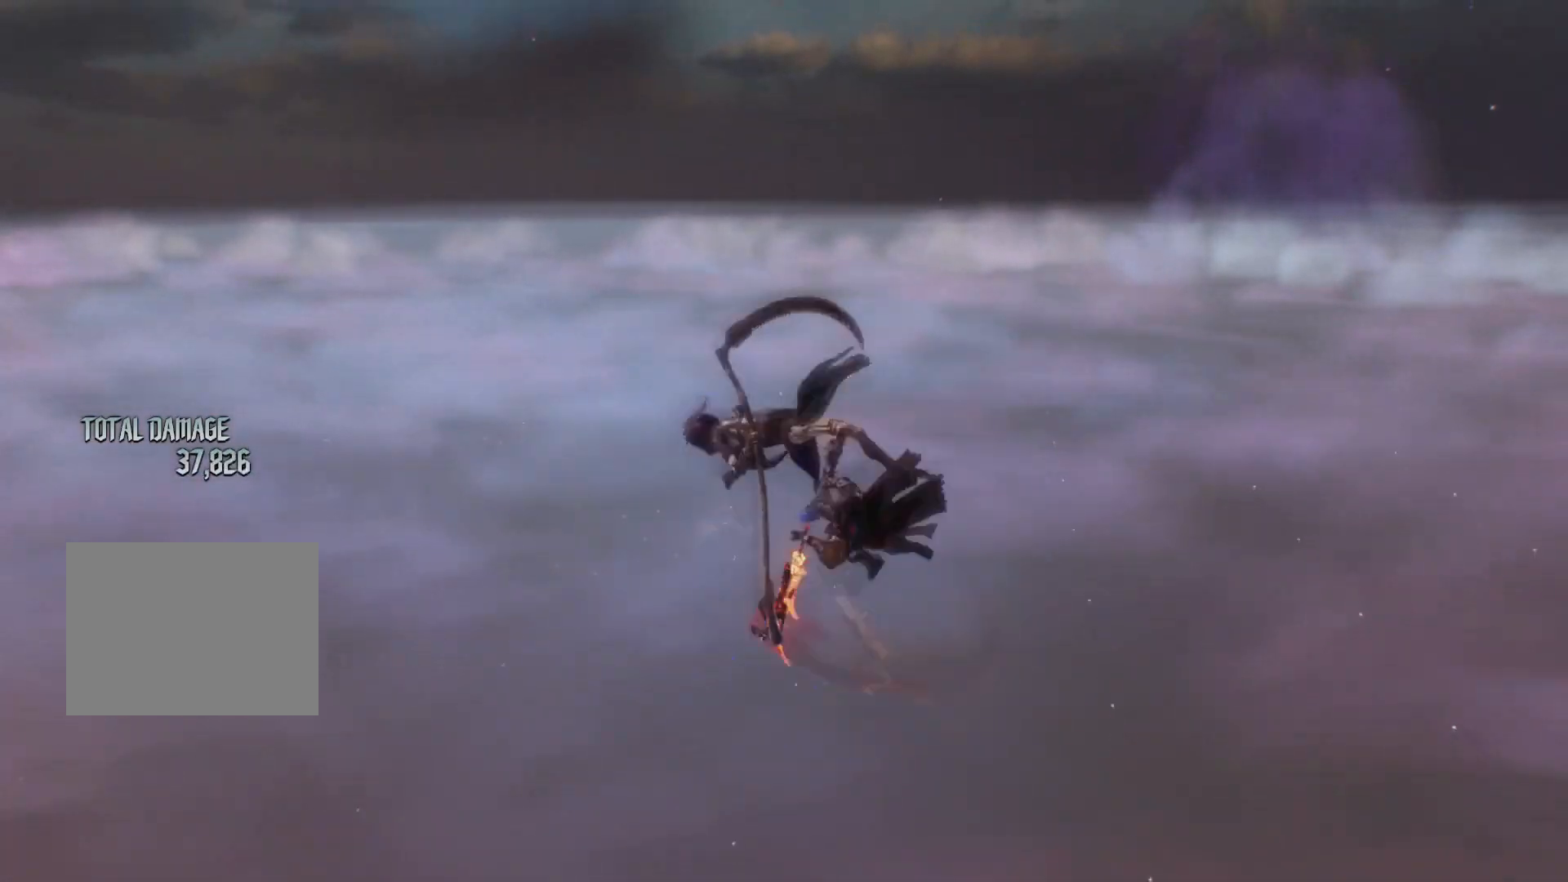
{"buttons": ["L2"], "left_stick": "center", "right_stick": "center", "events": []}
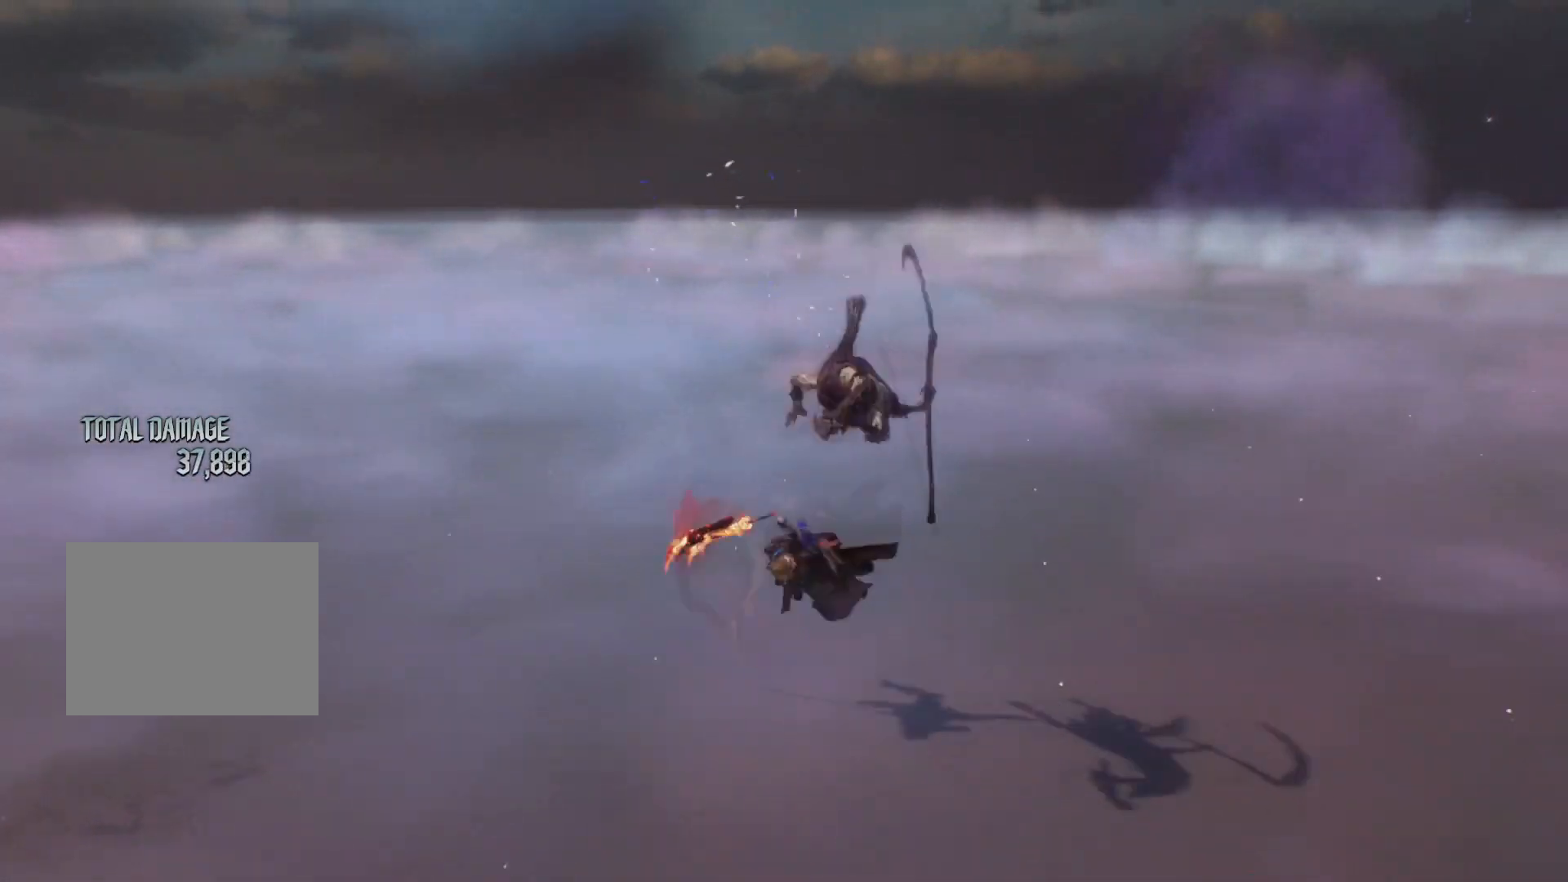
{"buttons": ["L2"], "left_stick": "down-left", "right_stick": "center", "events": [[83, "A", "down"], [83, "left_stick", "down-right"], [100, "R2", "down"], [116, "X", "down"], [150, "X", "up"], [183, "A", "up"], [200, "left_stick", "center"], [267, "R2", "up"], [367, "left_stick", "down-right"], [450, "left_stick", "down-left"]]}
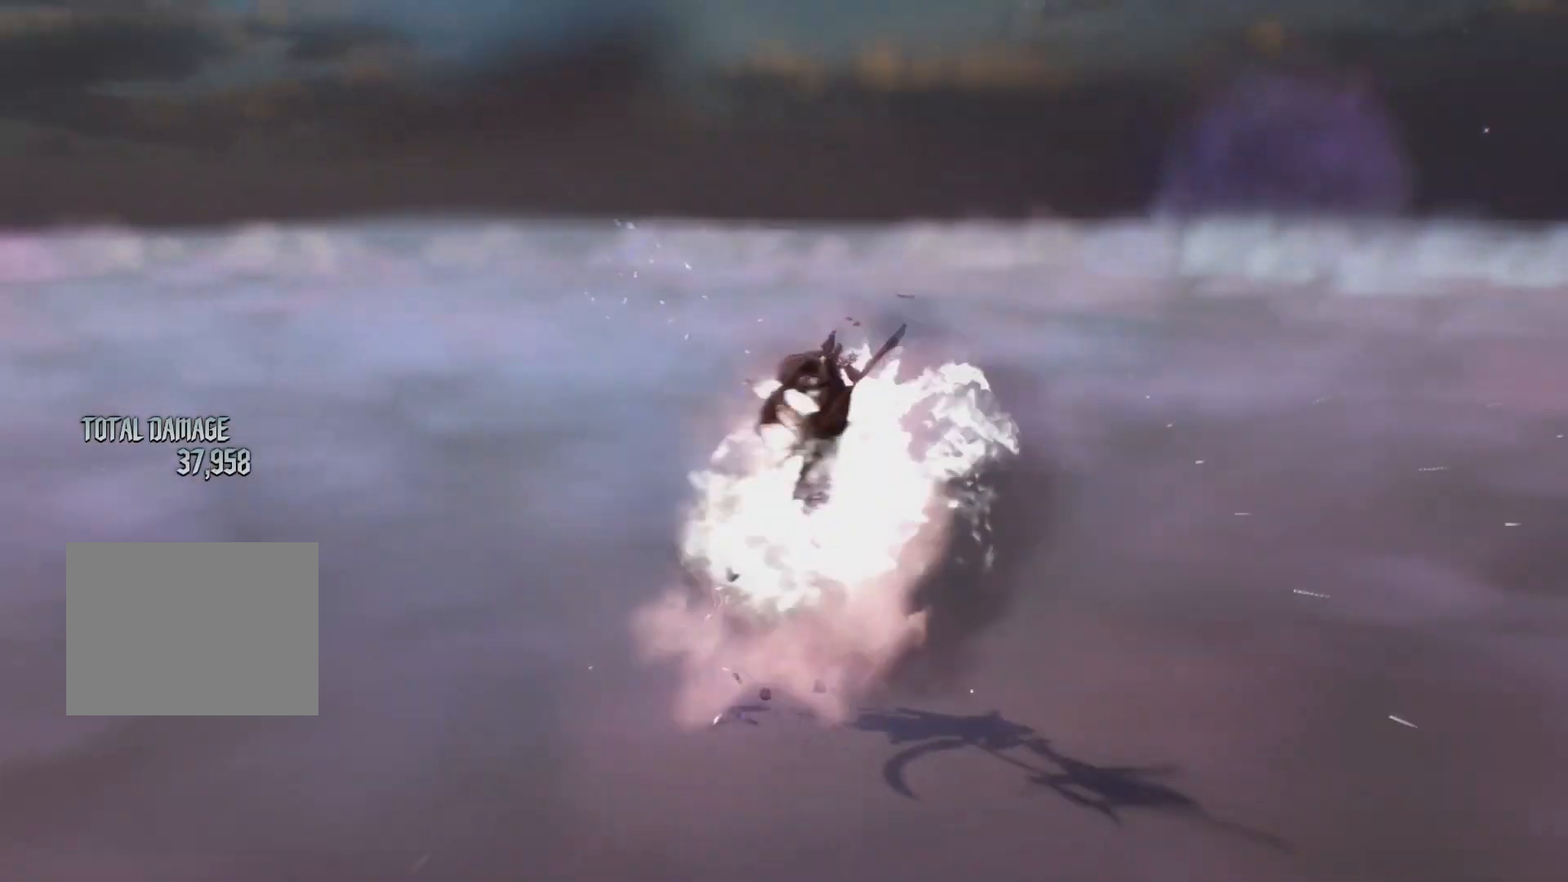
{"buttons": ["L2"], "left_stick": "down-left", "right_stick": "center", "events": [[50, "Y", "down"], [117, "Y", "up"], [200, "Y", "down"], [267, "Y", "up"], [334, "Y", "down"], [434, "Y", "up"]]}
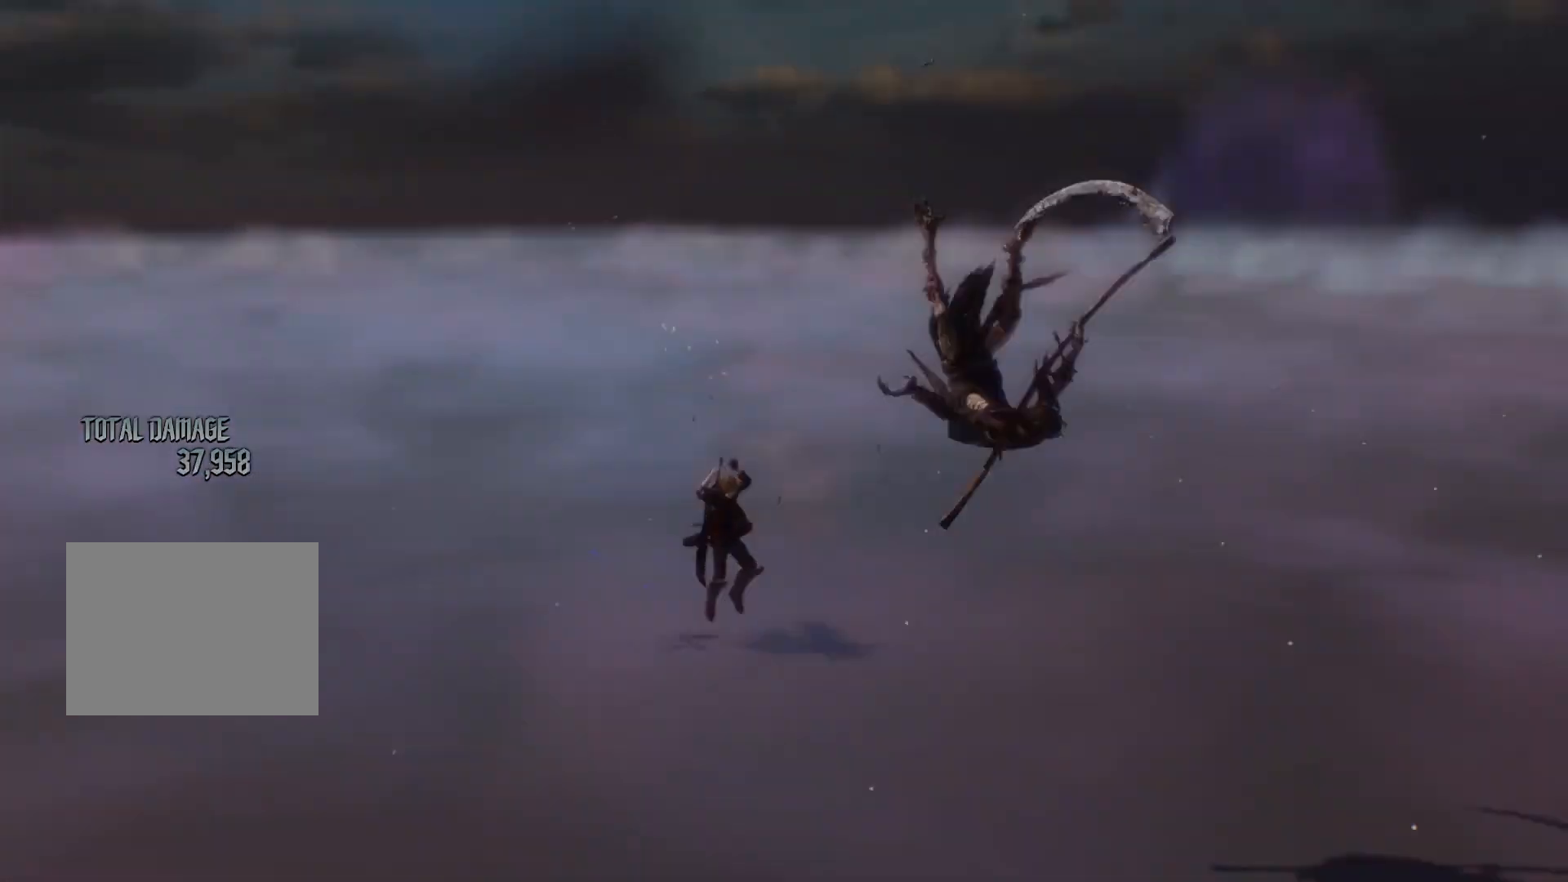
{"buttons": ["L2"], "left_stick": "center", "right_stick": "center"}
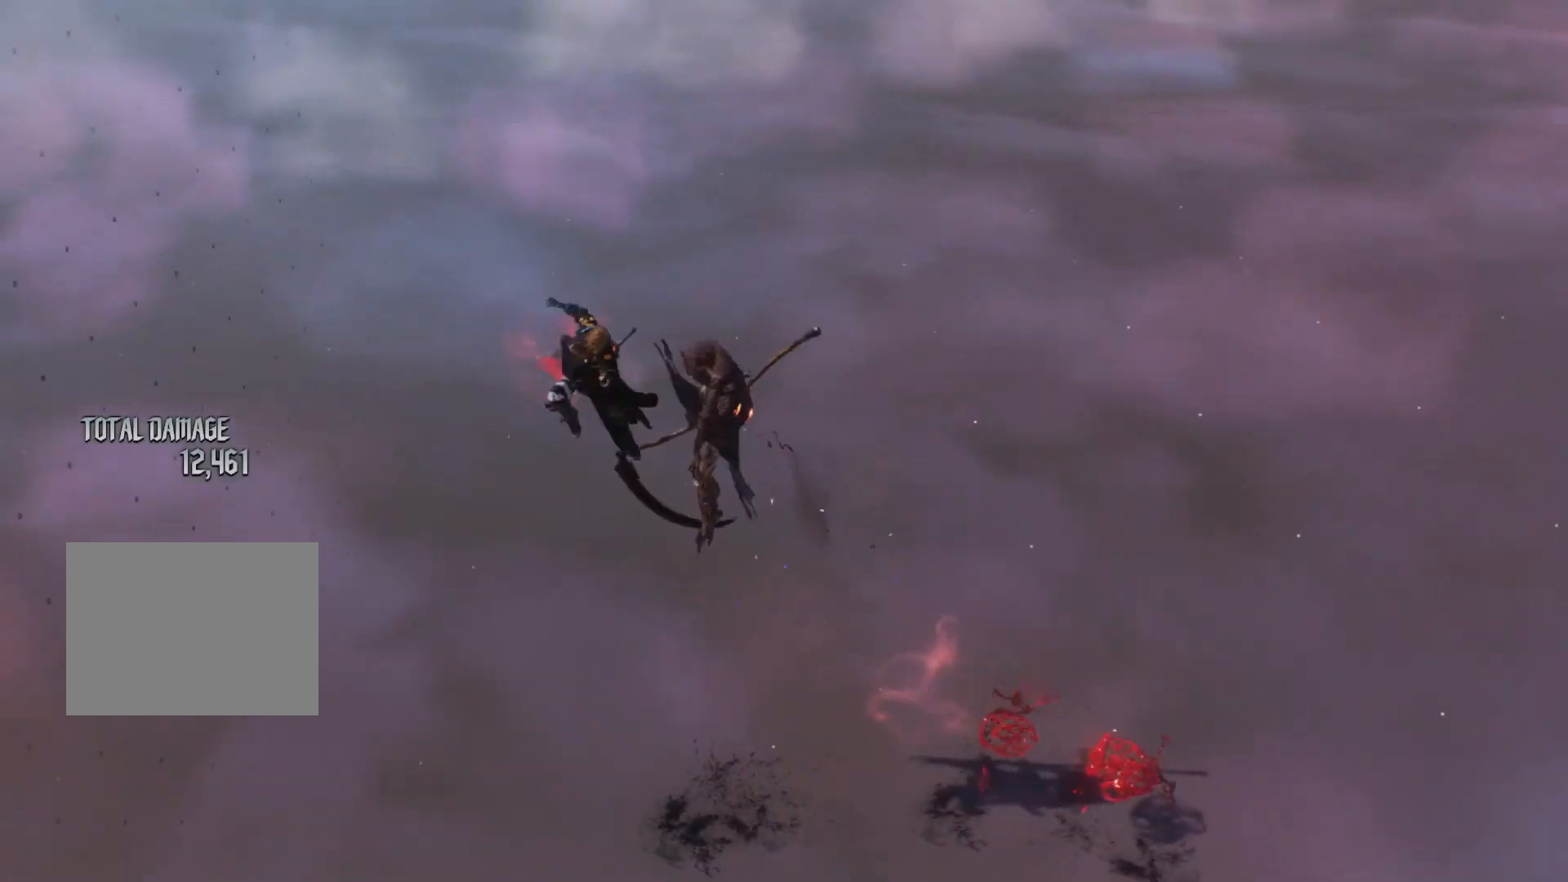
{"buttons": ["X", "L1", "L2"], "left_stick": "down-right", "right_stick": "center", "events": [[17, "X", "down"], [67, "X", "up"], [150, "R1", "down"], [150, "left_stick", "down-left"], [234, "R1", "up"], [300, "L1", "down"], [300, "left_stick", "down-right"], [317, "Y", "down"], [367, "L1", "up"], [401, "Y", "up"], [451, "X", "down"], [484, "L1", "down"]]}
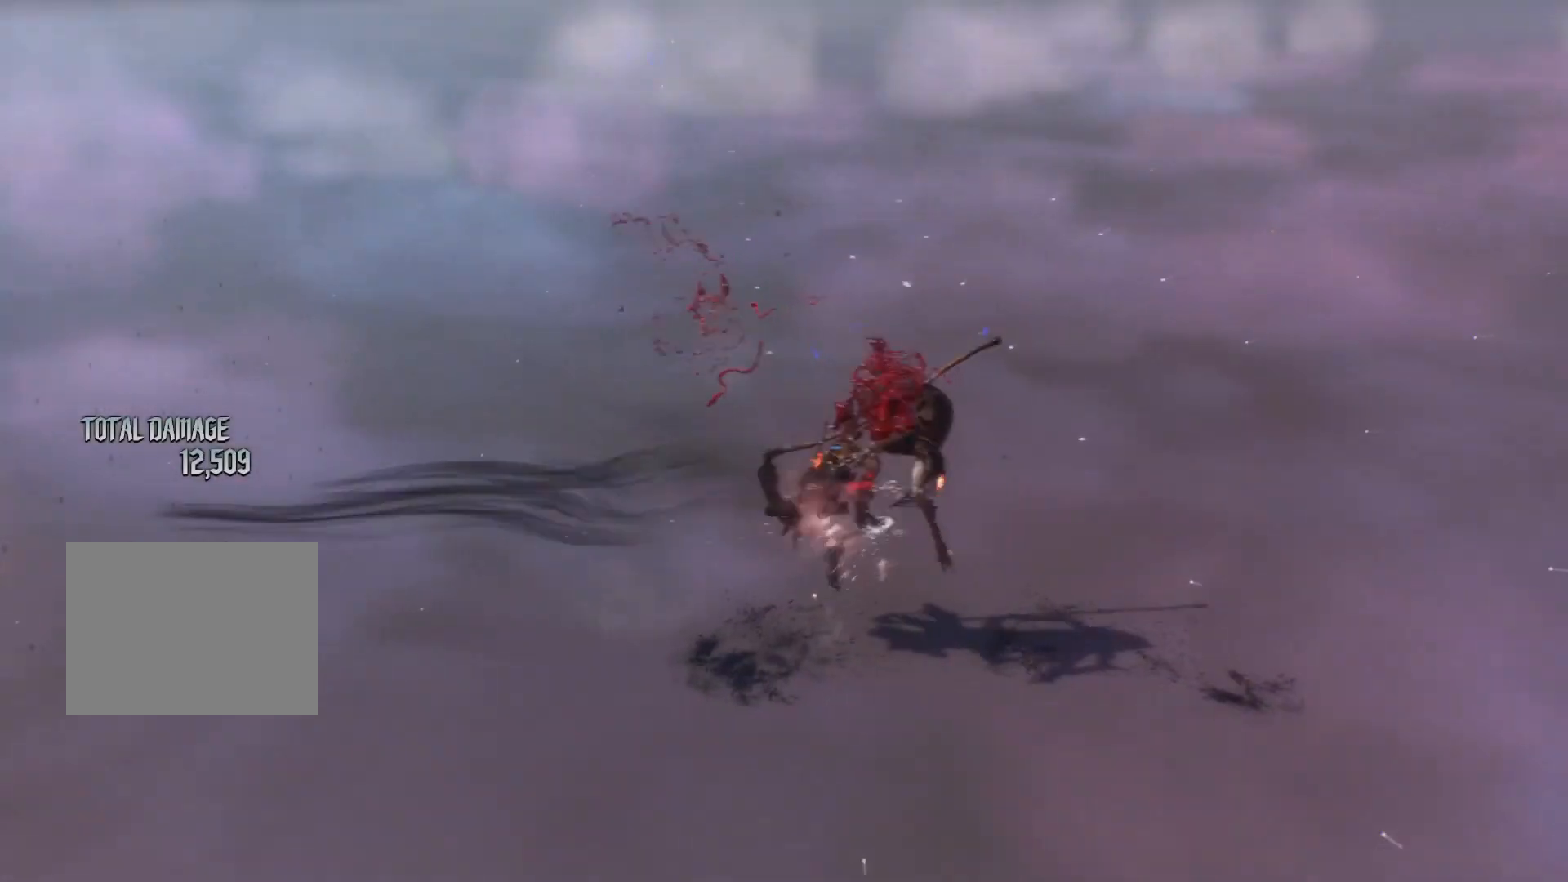
{"buttons": ["Y", "L2"], "left_stick": "down-left", "right_stick": "center", "events": [[50, "L1", "up"], [50, "X", "up"], [100, "R1", "down"], [100, "R2", "down"], [116, "left_stick", "down-left"], [150, "R1", "up"], [150, "R2", "up"], [200, "L1", "down"], [217, "R2", "down"], [300, "L1", "up"], [300, "left_stick", "center"], [317, "R2", "up"], [383, "L1", "down"], [400, "left_stick", "down-left"], [467, "L1", "up"], [483, "Y", "down"]]}
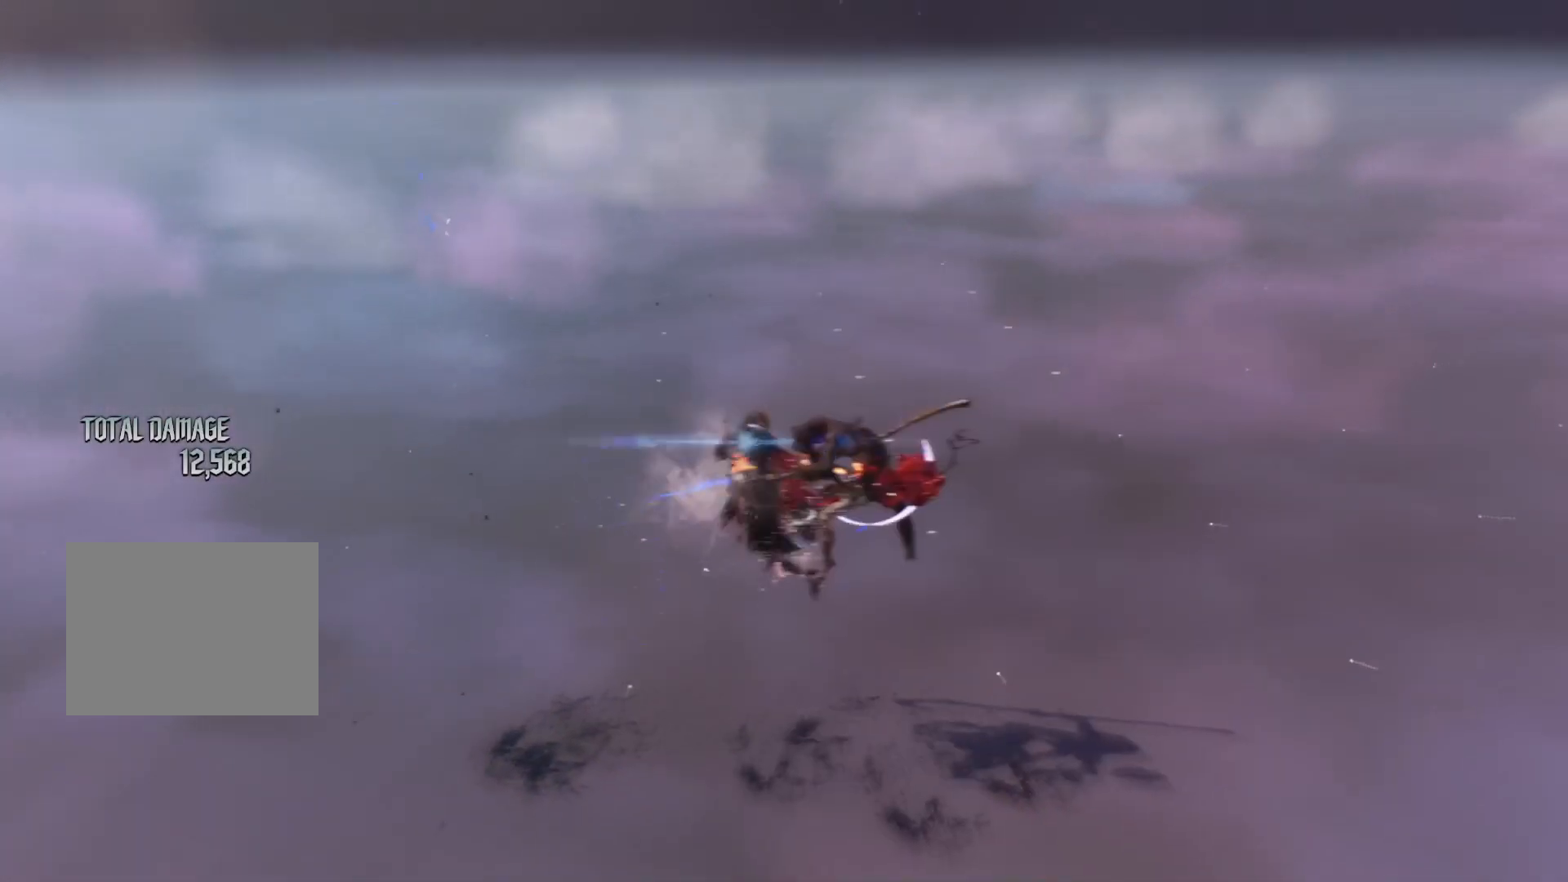
{"buttons": ["X", "L1", "L2", "DPAD_DOWN"], "left_stick": "center", "right_stick": "center", "events": [[34, "left_stick", "down-right"], [50, "Y", "up"], [117, "R1", "down"], [117, "R2", "down"], [200, "left_stick", "center"], [217, "R1", "up"], [217, "R2", "up"], [234, "L1", "down"], [284, "Y", "down"], [334, "L1", "up"], [351, "Y", "up"], [467, "DPAD_DOWN", "down"], [467, "L1", "down"], [501, "X", "down"]]}
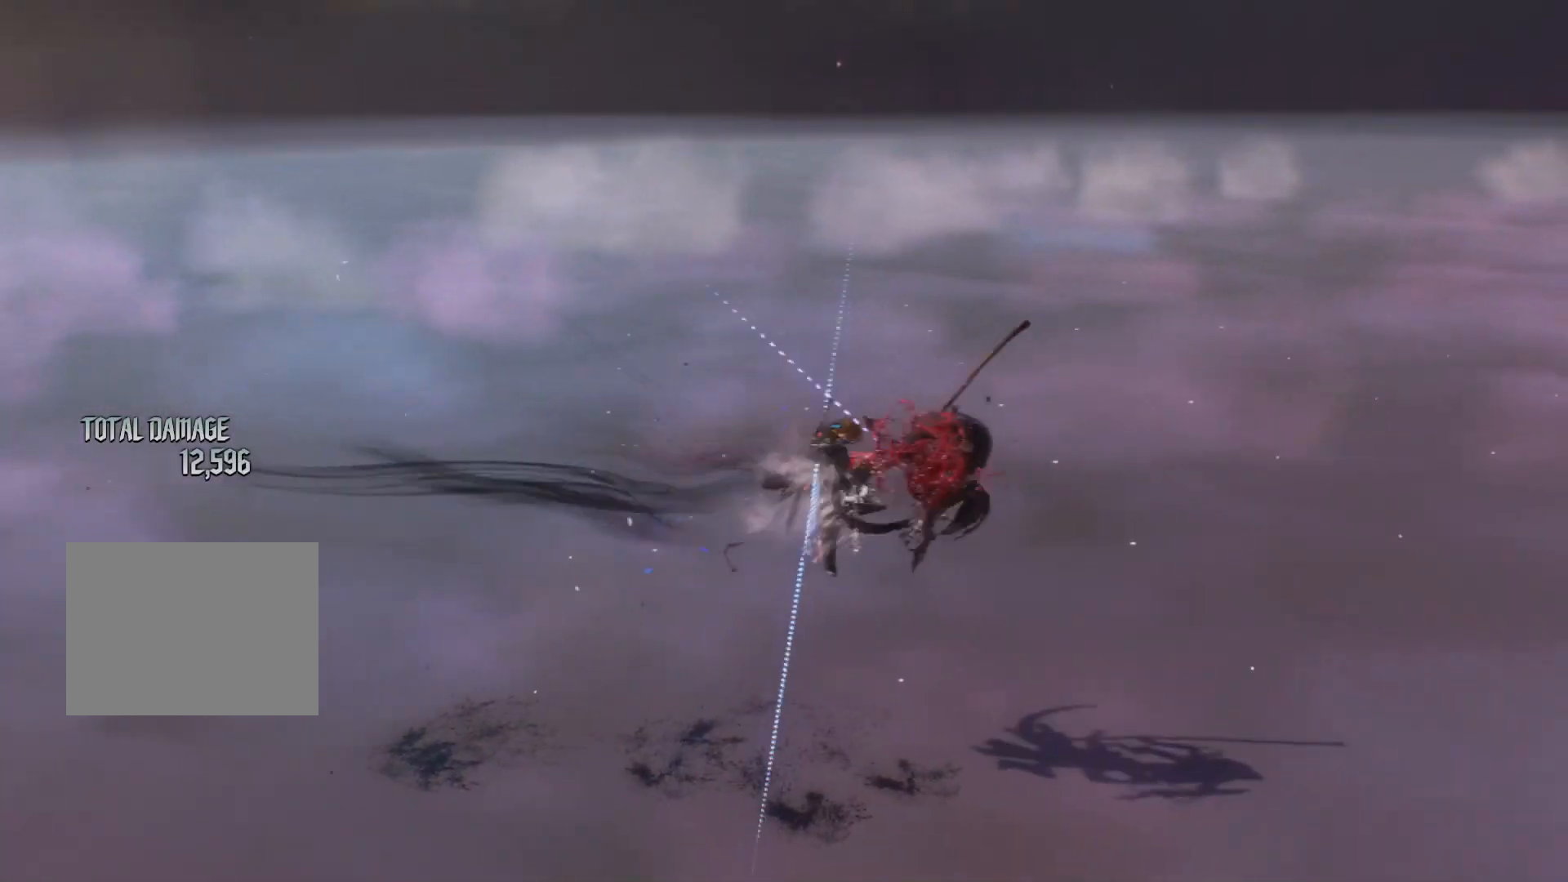
{"buttons": ["L2"], "left_stick": "down-left", "right_stick": "center", "events": [[66, "DPAD_DOWN", "up"], [66, "X", "up"], [83, "L1", "up"], [250, "R1", "down"], [250, "R2", "down"], [350, "R1", "up"], [350, "R2", "up"], [383, "L1", "down"], [417, "R2", "down"], [450, "left_stick", "down-left"], [483, "L1", "up"], [500, "R2", "up"]]}
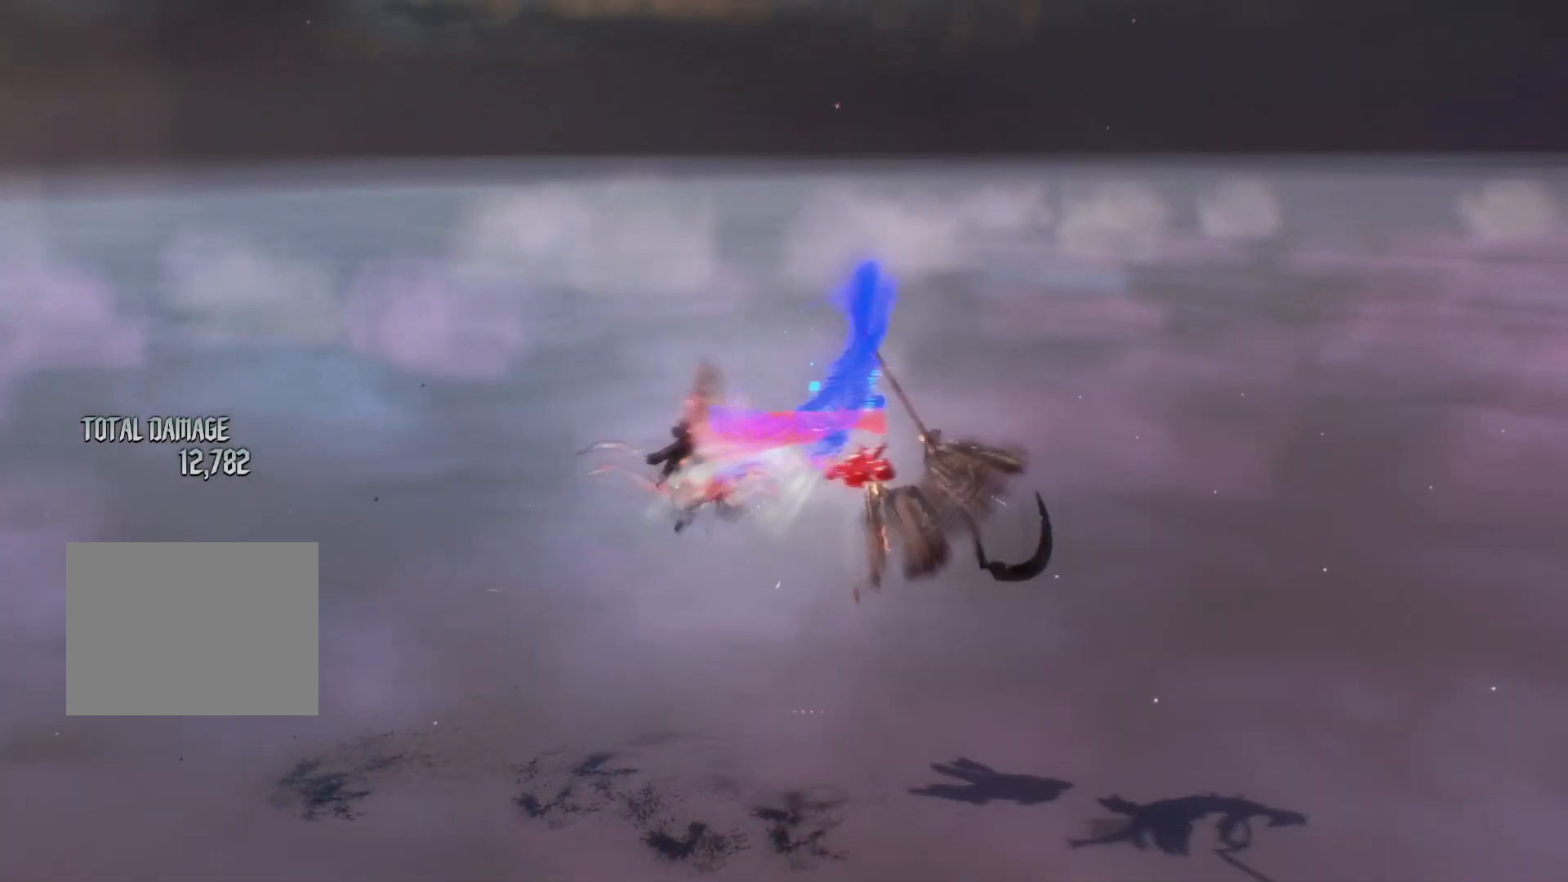
{"buttons": ["L2"], "left_stick": "down-right", "right_stick": "center", "events": [[50, "left_stick", "down-right"], [100, "Y", "down"], [200, "Y", "up"], [217, "left_stick", "center"], [284, "R1", "down"], [300, "L1", "down"], [367, "Y", "down"], [384, "R1", "up"], [401, "L1", "up"], [451, "Y", "up"], [501, "left_stick", "down-right"]]}
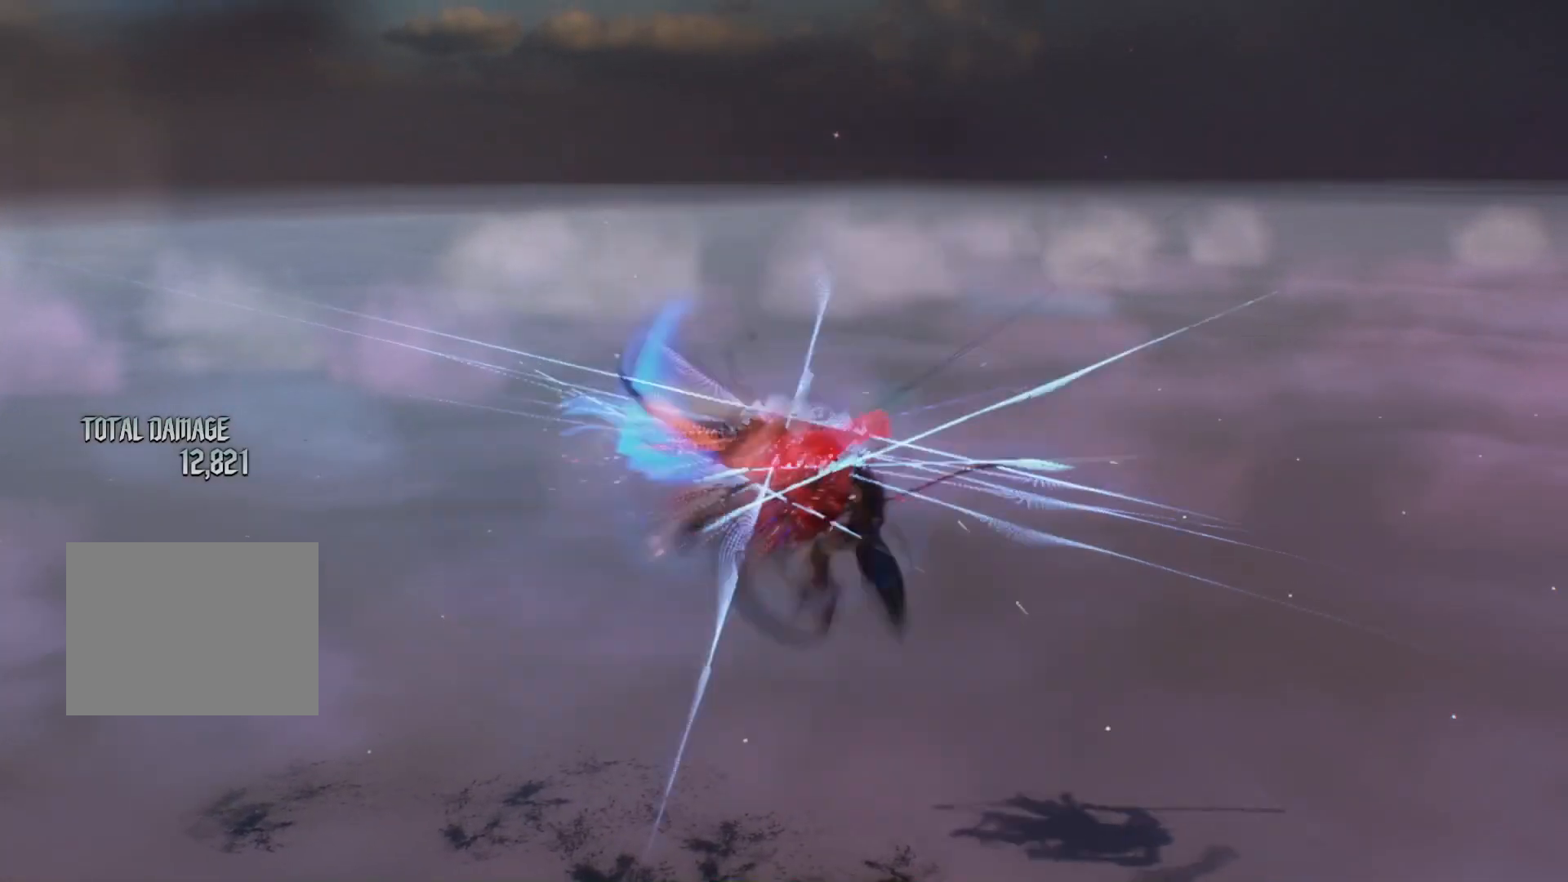
{"buttons": ["X", "L2"], "left_stick": "center", "right_stick": "center", "events": [[133, "Y", "down"], [166, "left_stick", "center"], [200, "Y", "up"], [300, "DPAD_LEFT", "down"], [300, "L1", "down"], [317, "X", "down"], [383, "X", "up"], [400, "DPAD_LEFT", "up"], [417, "L1", "up"], [433, "X", "down"]]}
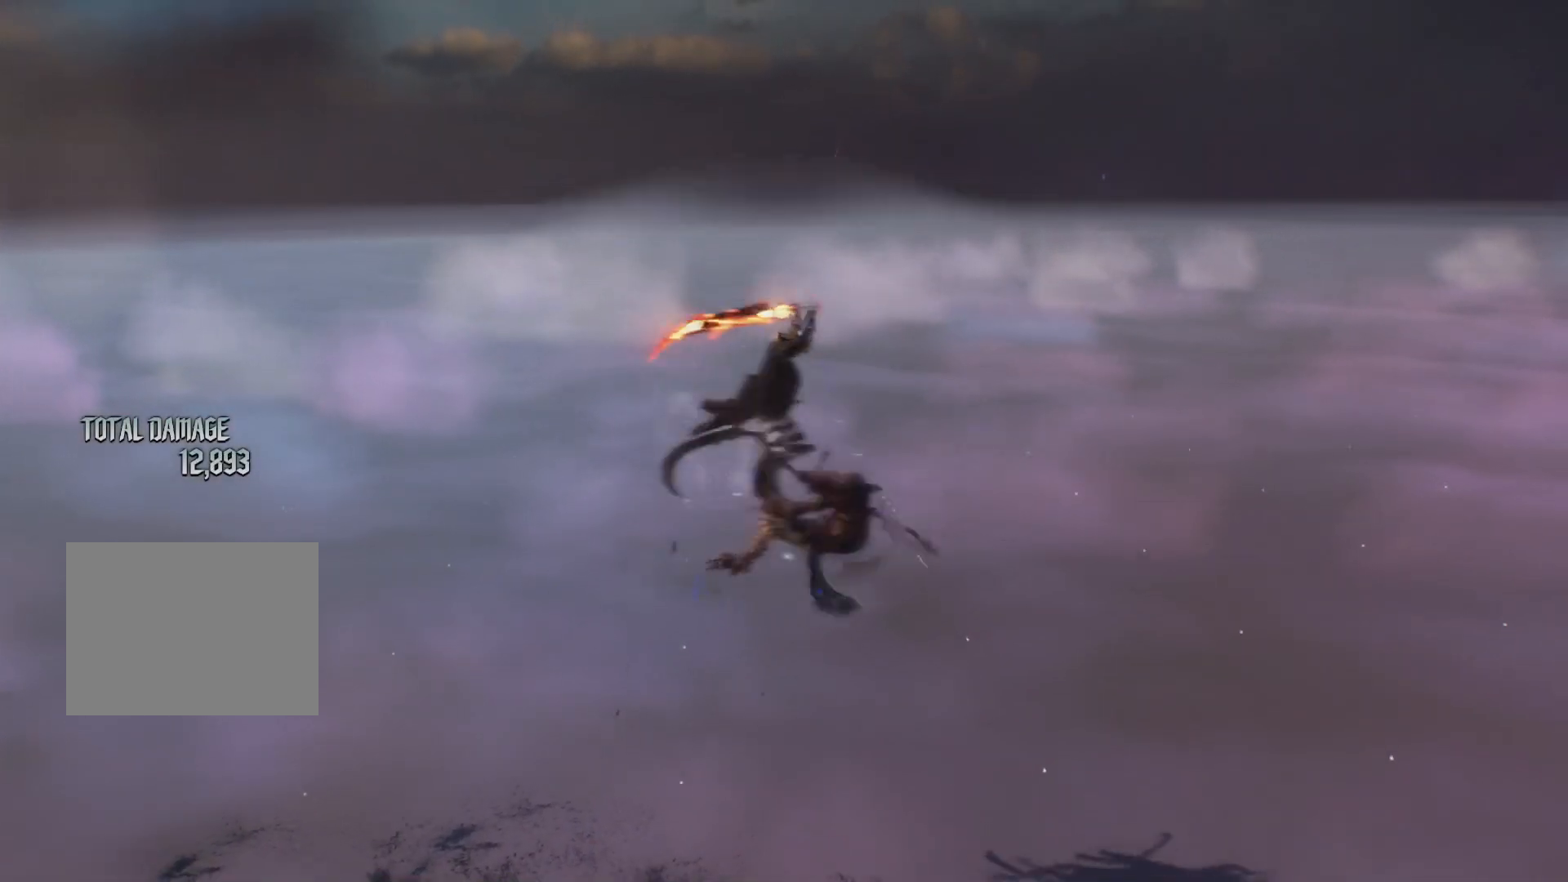
{"buttons": ["L2"], "left_stick": "center", "right_stick": "center", "events": [[34, "X", "up"], [200, "L1", "down"], [217, "Y", "down"], [284, "DPAD_UP", "down"], [300, "Y", "up"], [317, "DPAD_UP", "up"], [350, "L1", "up"], [350, "Y", "down"], [451, "Y", "up"]]}
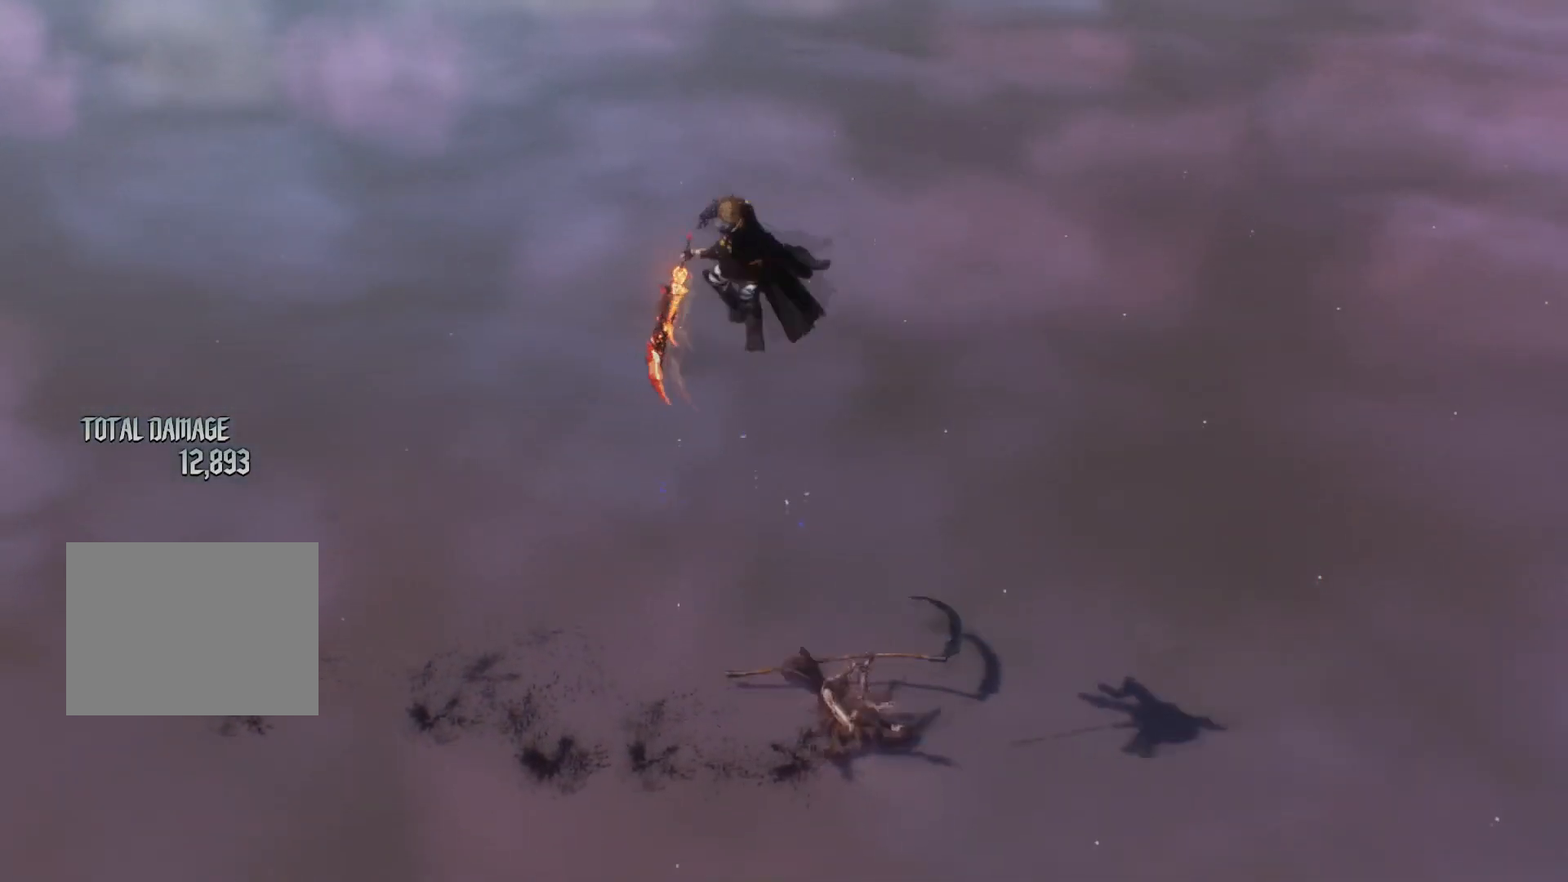
{"buttons": [], "left_stick": "center", "right_stick": "center", "events": [[183, "Y", "down"], [250, "L2", "up"], [417, "Y", "up"]]}
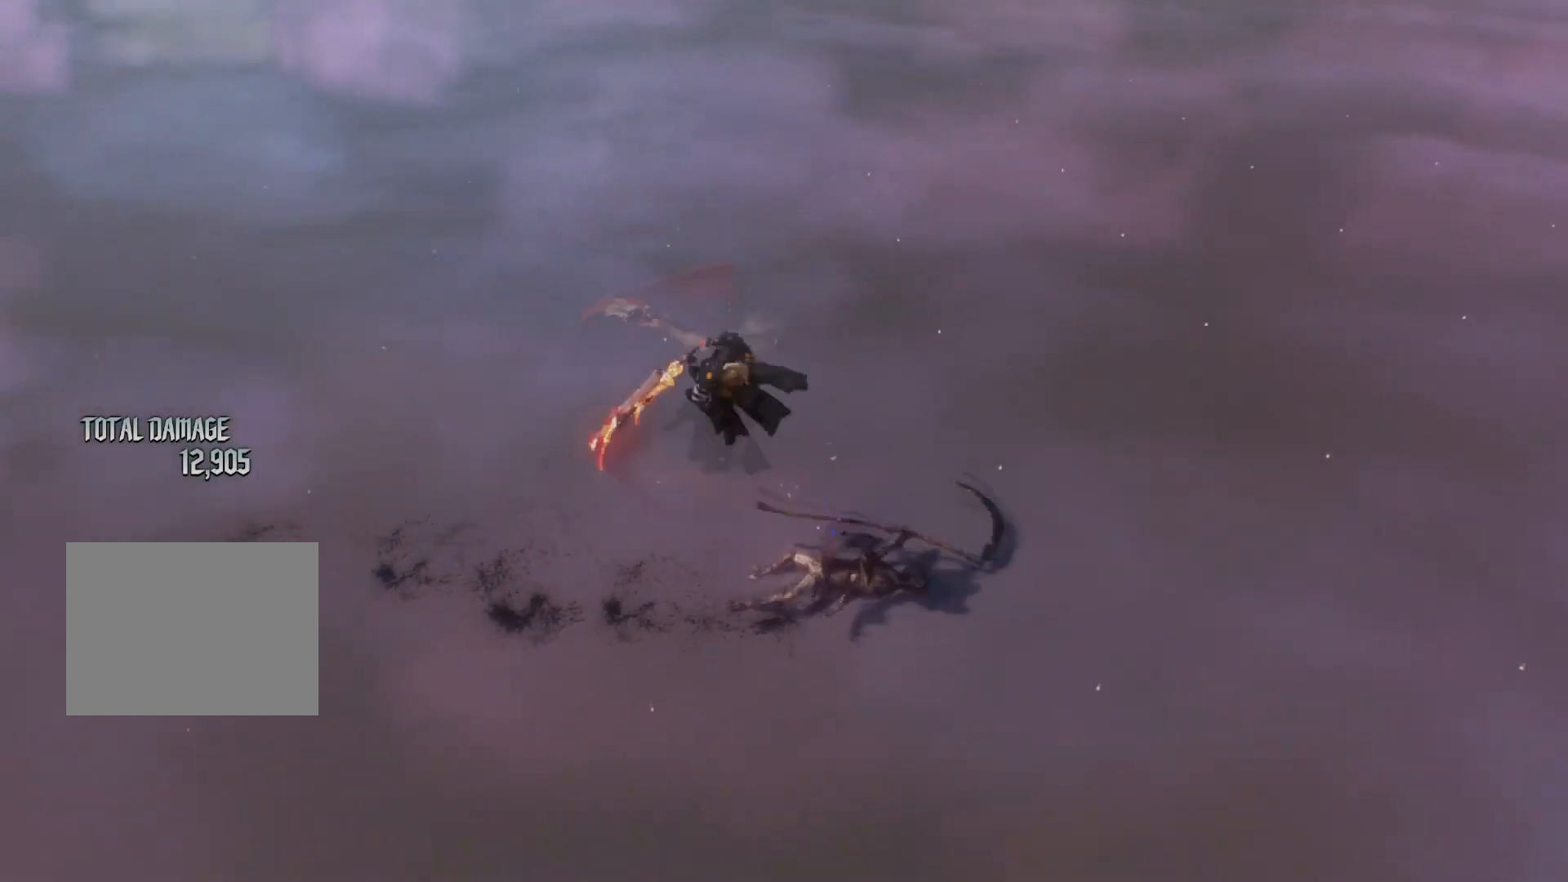
{"buttons": [], "left_stick": "center", "right_stick": "center"}
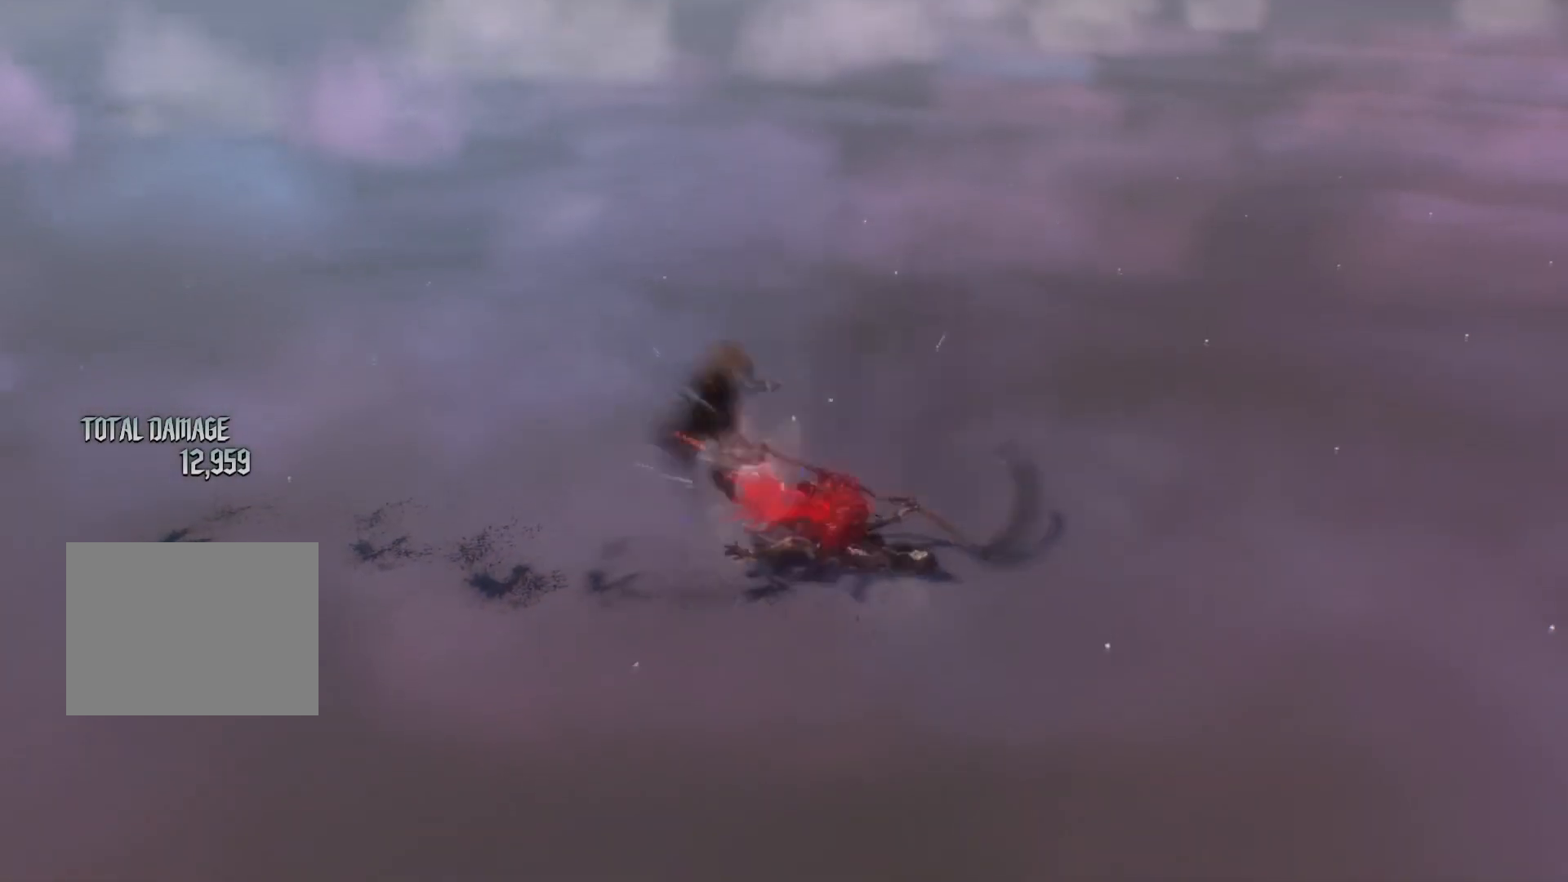
{"buttons": ["Y", "L2"], "left_stick": "down-right", "right_stick": "center", "events": [[16, "R1", "down"], [16, "R2", "down"], [83, "L1", "down"], [133, "R1", "up"], [133, "R2", "up"], [166, "L1", "up"], [200, "L2", "down"], [317, "left_stick", "down-left"], [450, "Y", "down"], [450, "left_stick", "down-right"]]}
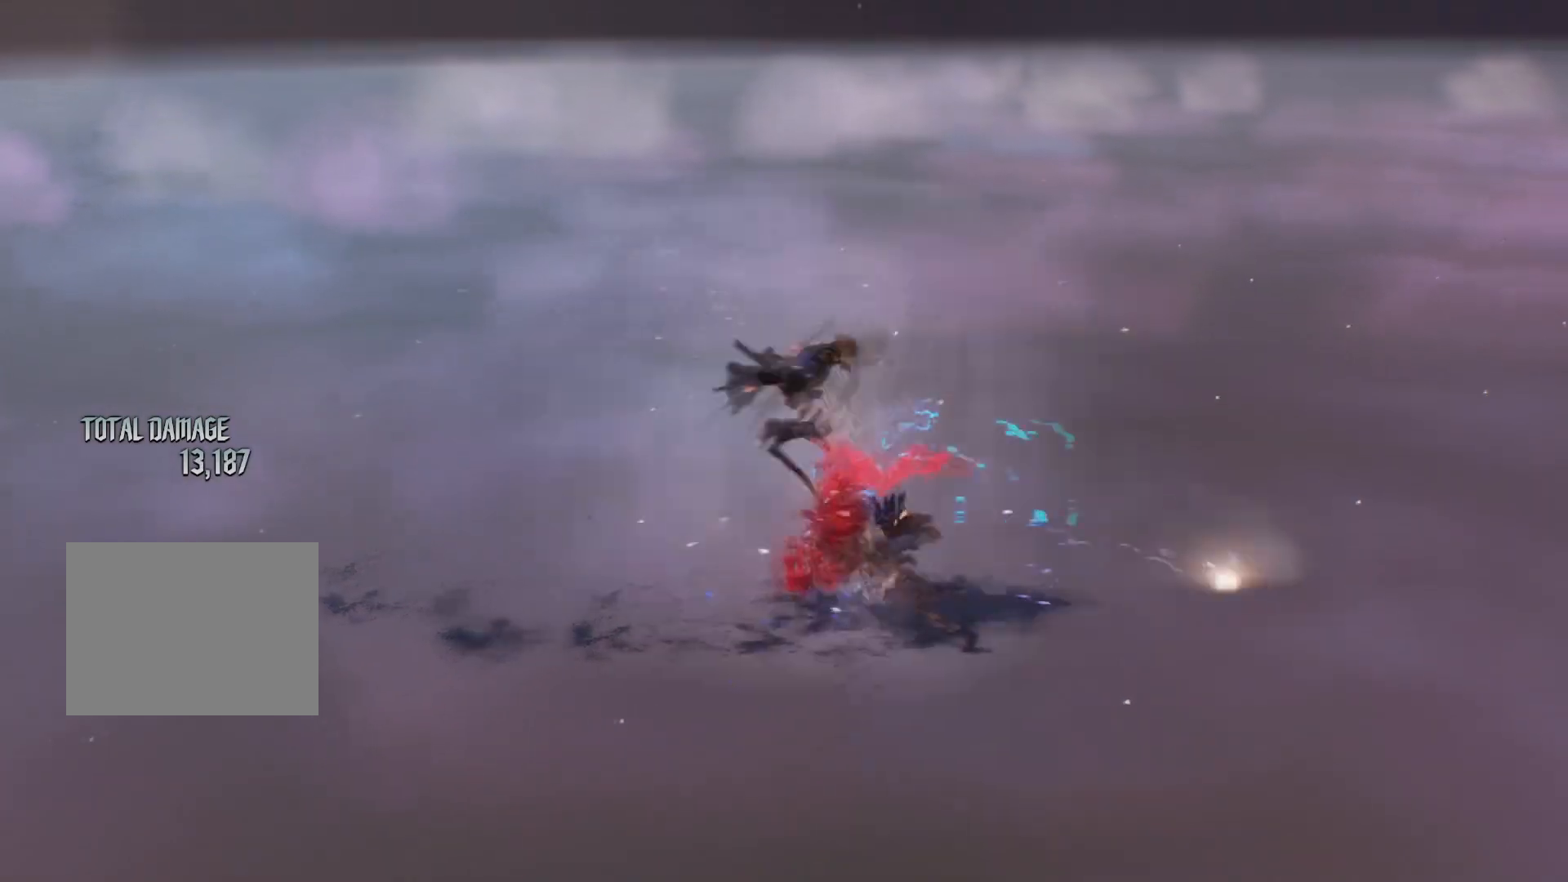
{"buttons": ["Y", "L2"], "left_stick": "down-left", "right_stick": "center", "events": [[50, "Y", "up"], [84, "R1", "down"], [134, "left_stick", "center"], [184, "R1", "up"], [200, "L1", "down"], [217, "B", "down"], [300, "B", "up"], [300, "L1", "up"], [467, "left_stick", "down-left"], [484, "Y", "down"]]}
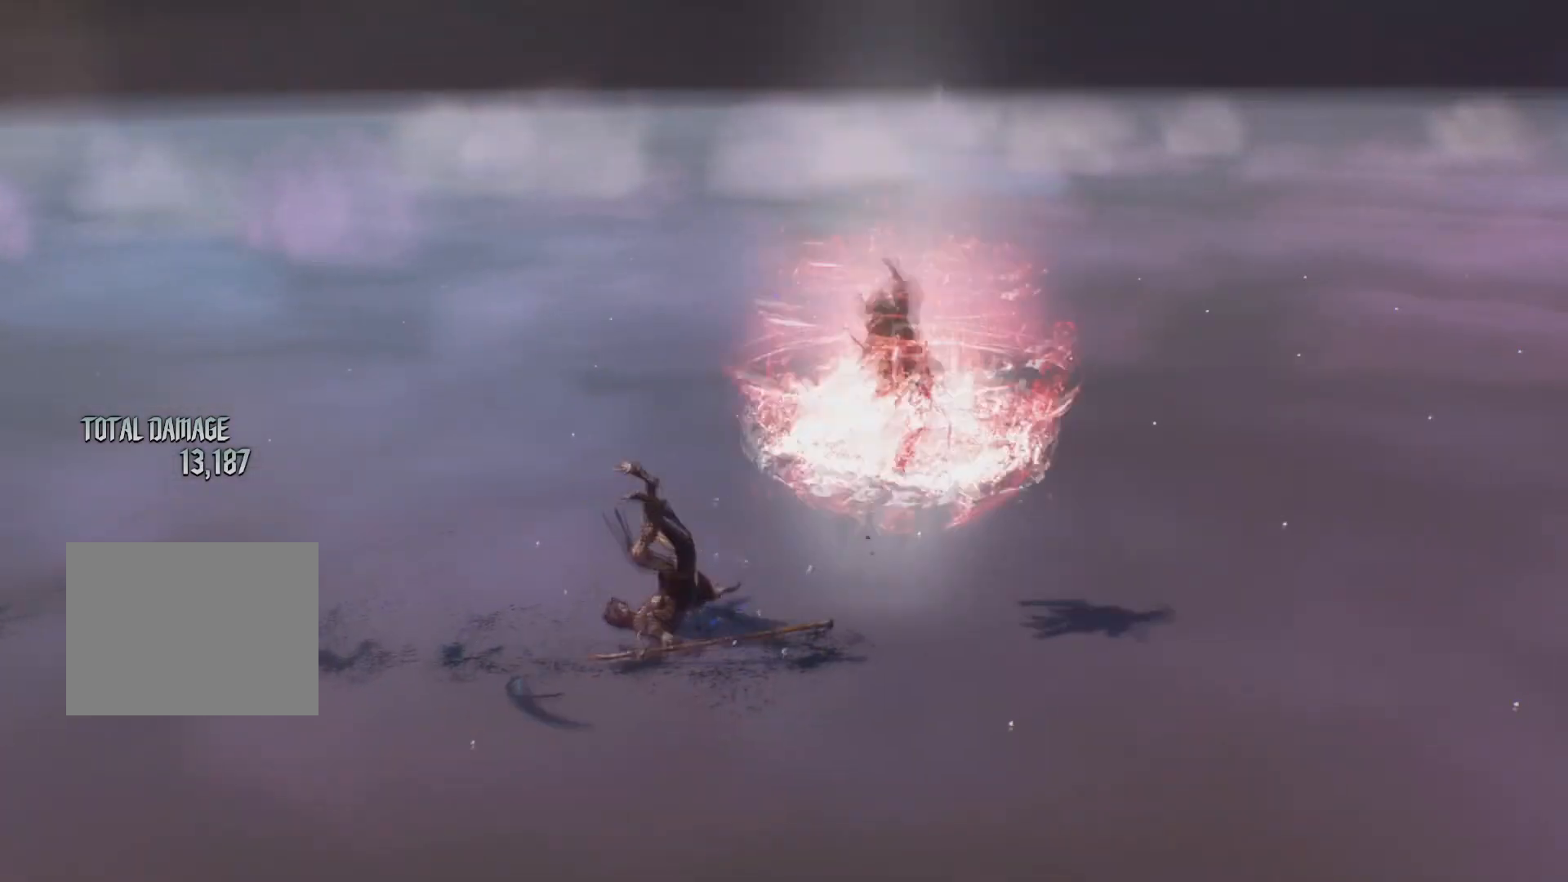
{"buttons": ["A", "L1", "L2"], "left_stick": "center", "right_stick": "center"}
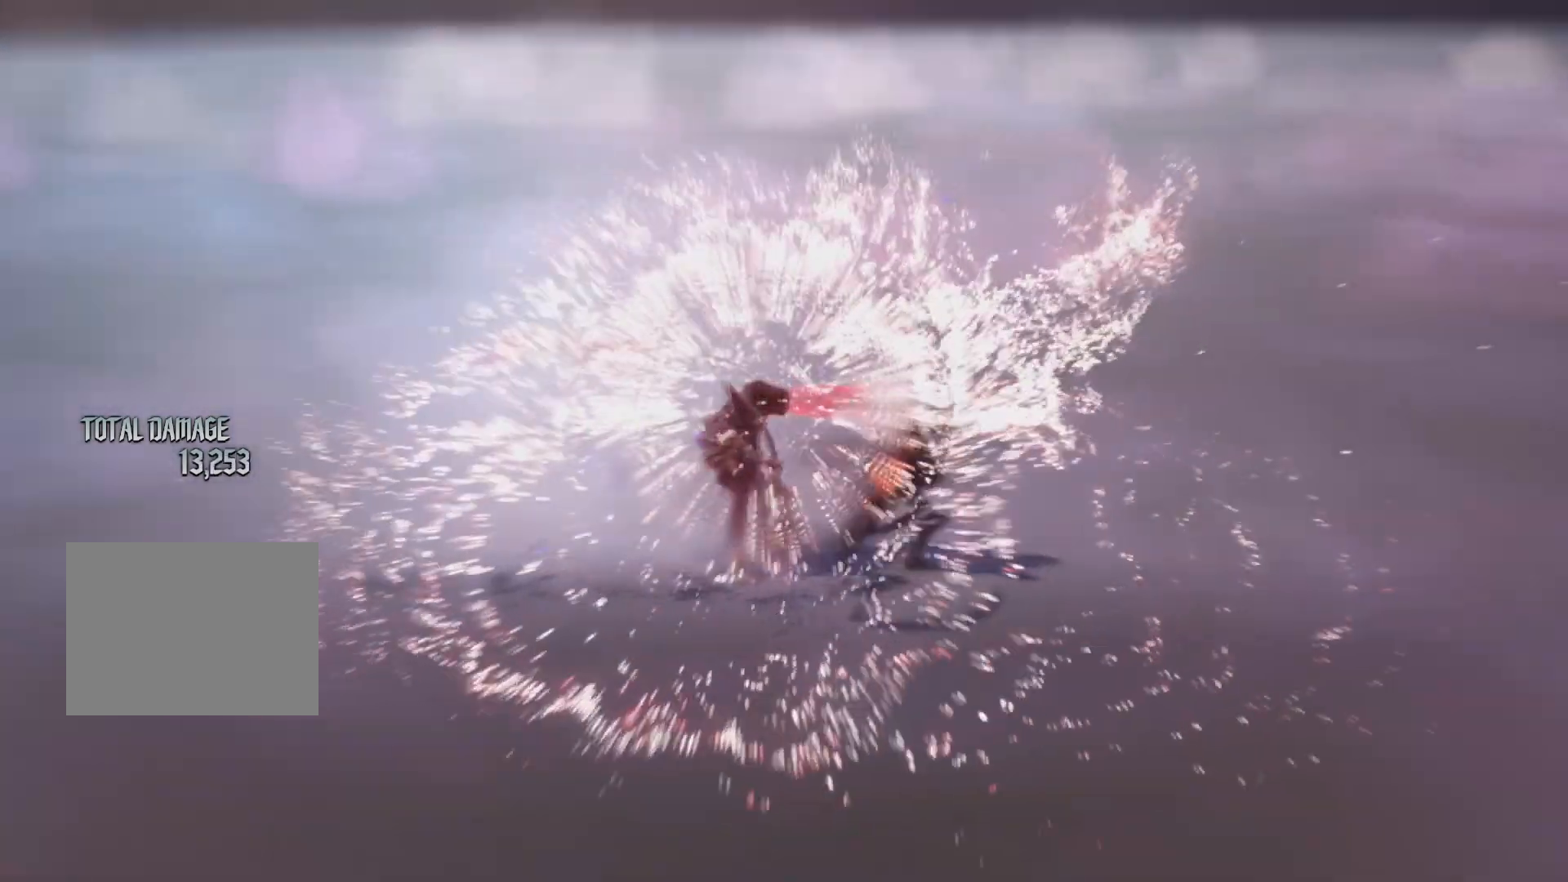
{"buttons": ["L2"], "left_stick": "center", "right_stick": "center", "events": [[17, "L1", "up"], [50, "A", "up"], [84, "X", "down"], [184, "X", "up"], [234, "X", "down"], [317, "X", "up"]]}
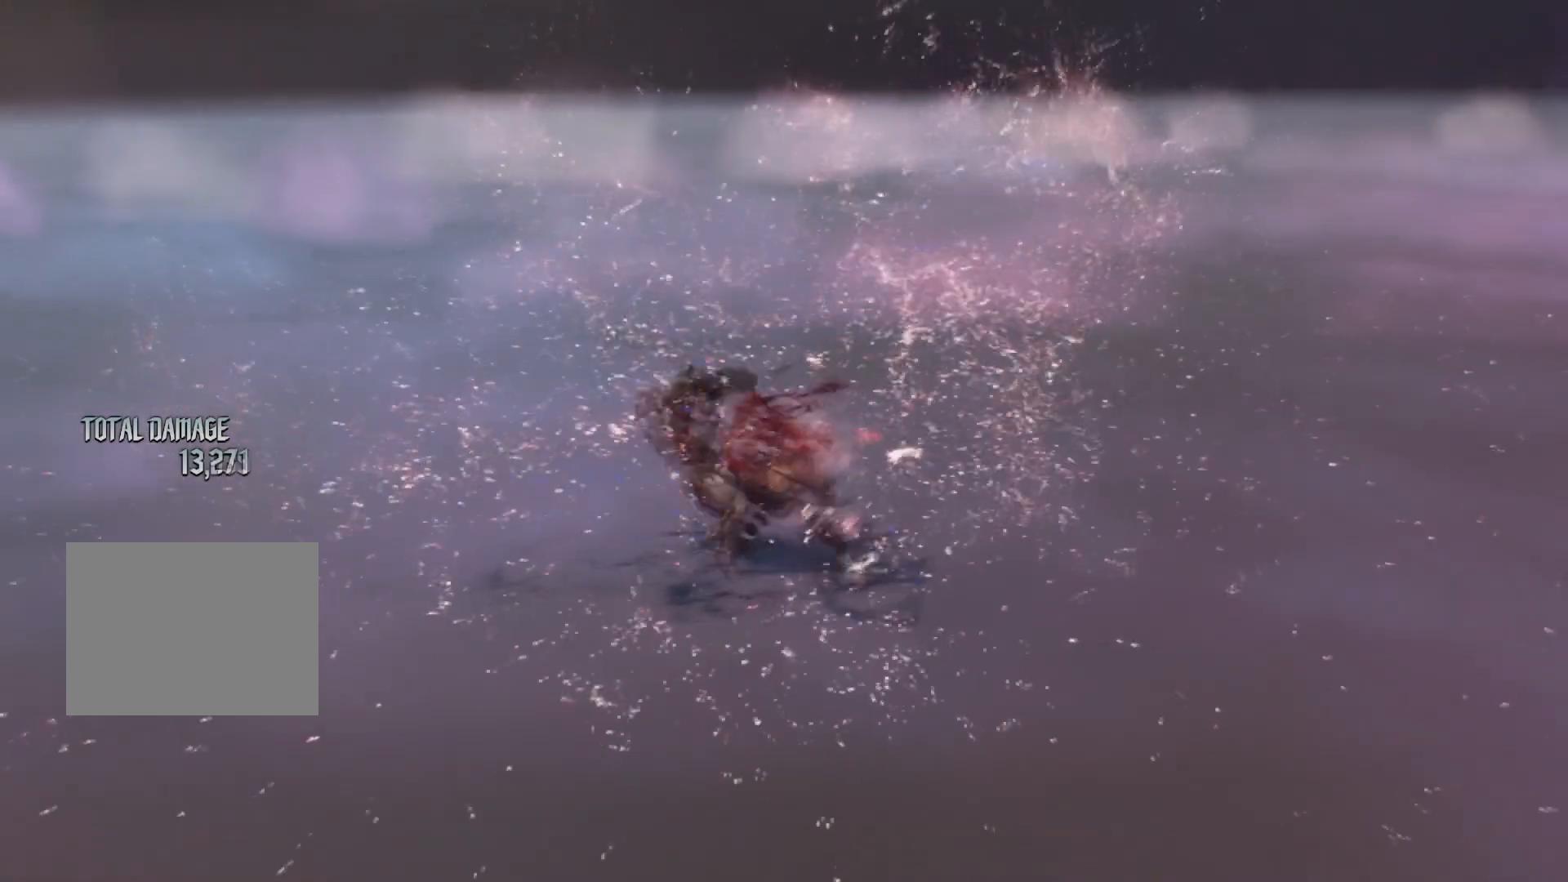
{"buttons": ["Y", "L2"], "left_stick": "down-left", "right_stick": "center", "events": [[33, "L1", "down"], [83, "R2", "down"], [133, "L1", "up"], [183, "R2", "up"], [200, "left_stick", "down-right"], [333, "left_stick", "down-left"], [400, "Y", "down"]]}
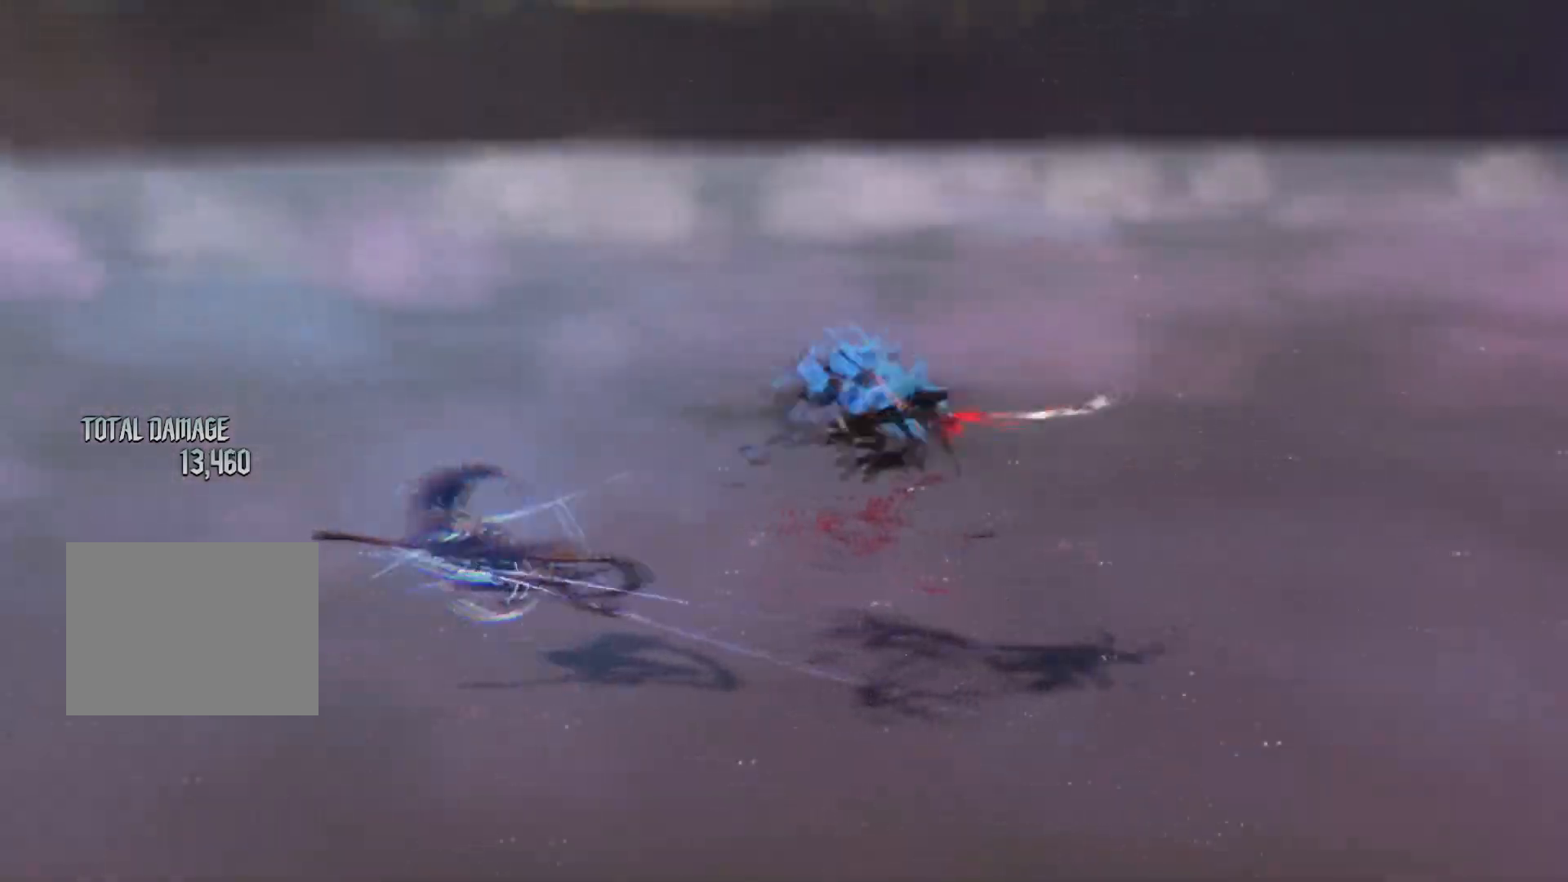
{"buttons": ["Y", "L1", "L2"], "left_stick": "down-left", "right_stick": "center", "events": [[17, "Y", "up"], [34, "left_stick", "center"], [167, "B", "down"], [234, "B", "up"], [284, "B", "down"], [367, "L1", "down"], [384, "B", "up"], [401, "left_stick", "down-left"], [467, "Y", "down"]]}
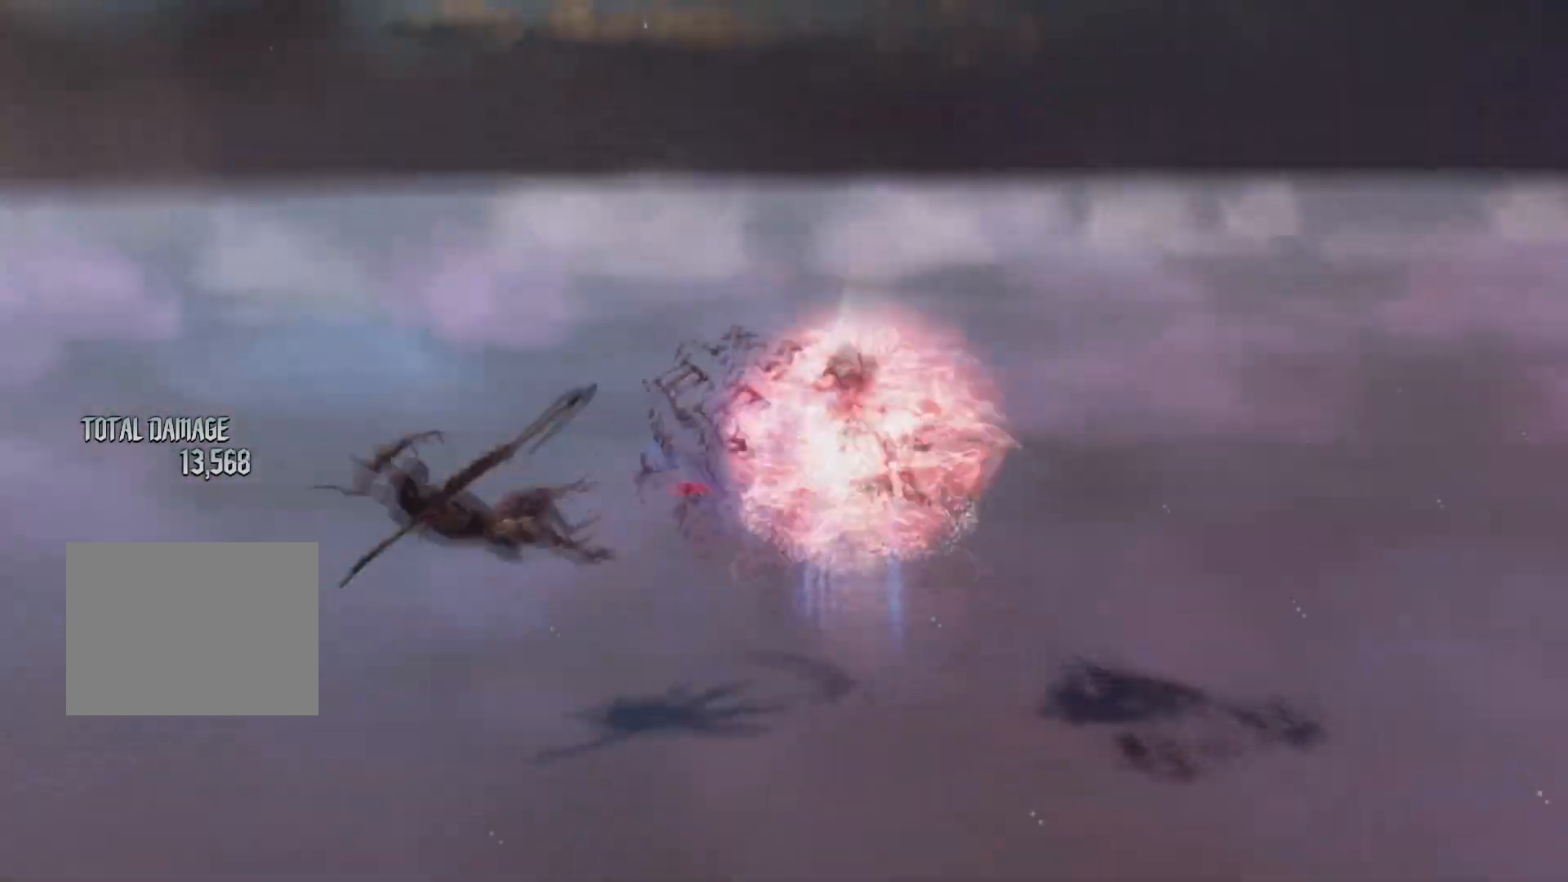
{"buttons": ["X", "L2"], "left_stick": "center", "right_stick": "center", "events": [[16, "L1", "up"], [50, "Y", "up"], [83, "Y", "down"], [150, "left_stick", "center"], [183, "Y", "up"], [233, "R1", "down"], [317, "R1", "up"], [333, "DPAD_DOWN", "down"], [333, "DPAD_LEFT", "down"], [333, "L1", "down"], [350, "X", "down"], [433, "X", "up"], [450, "DPAD_LEFT", "up"], [467, "DPAD_DOWN", "up"], [467, "L1", "up"], [483, "X", "down"]]}
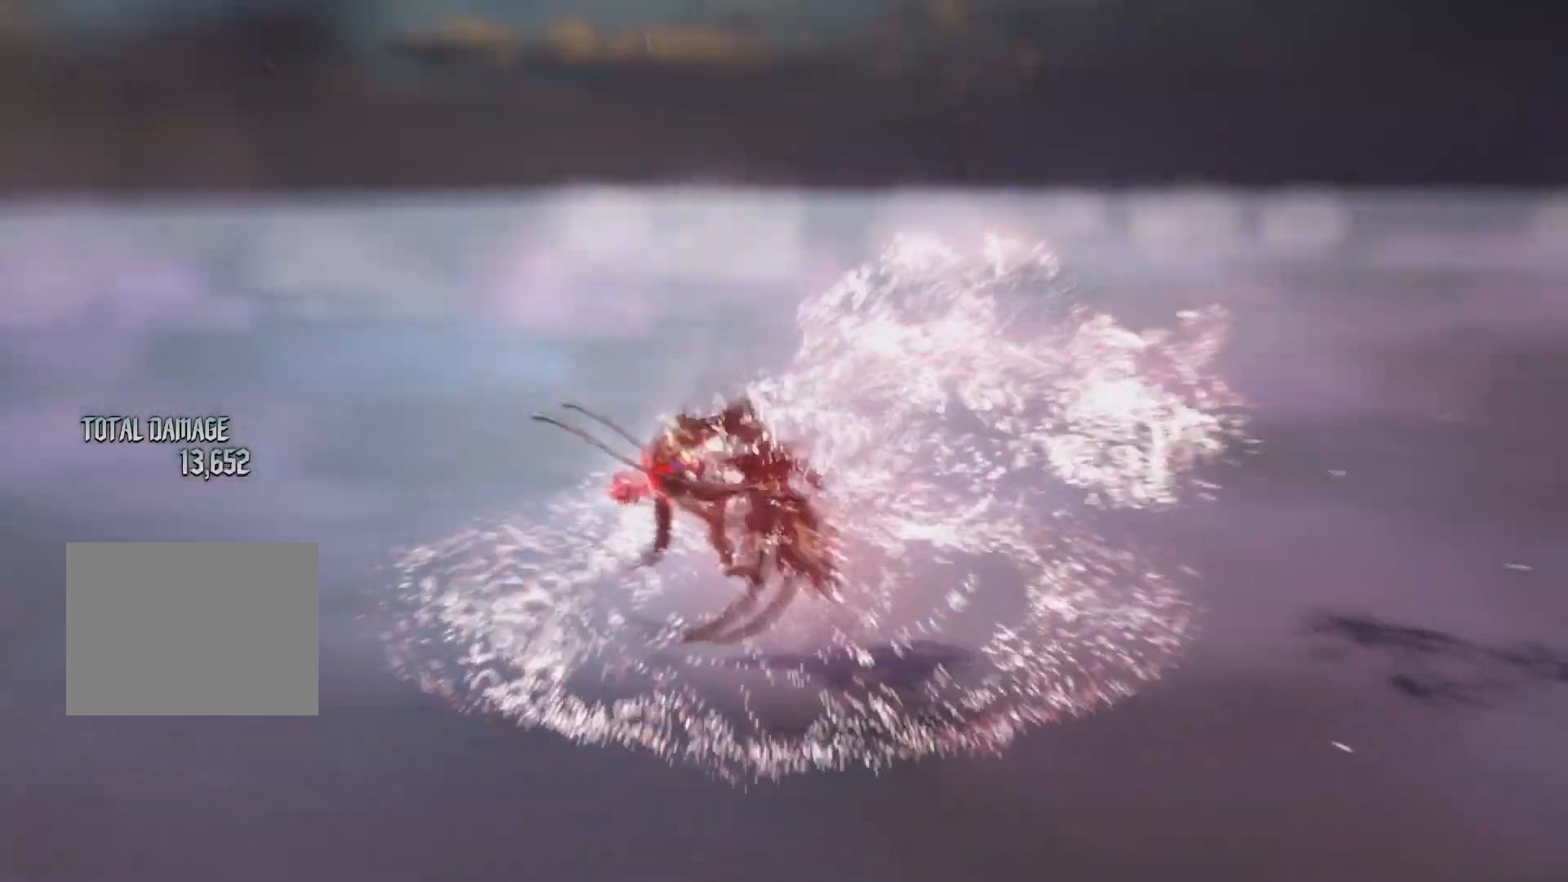
{"buttons": ["L2"], "left_stick": "center", "right_stick": "center", "events": [[84, "X", "up"]]}
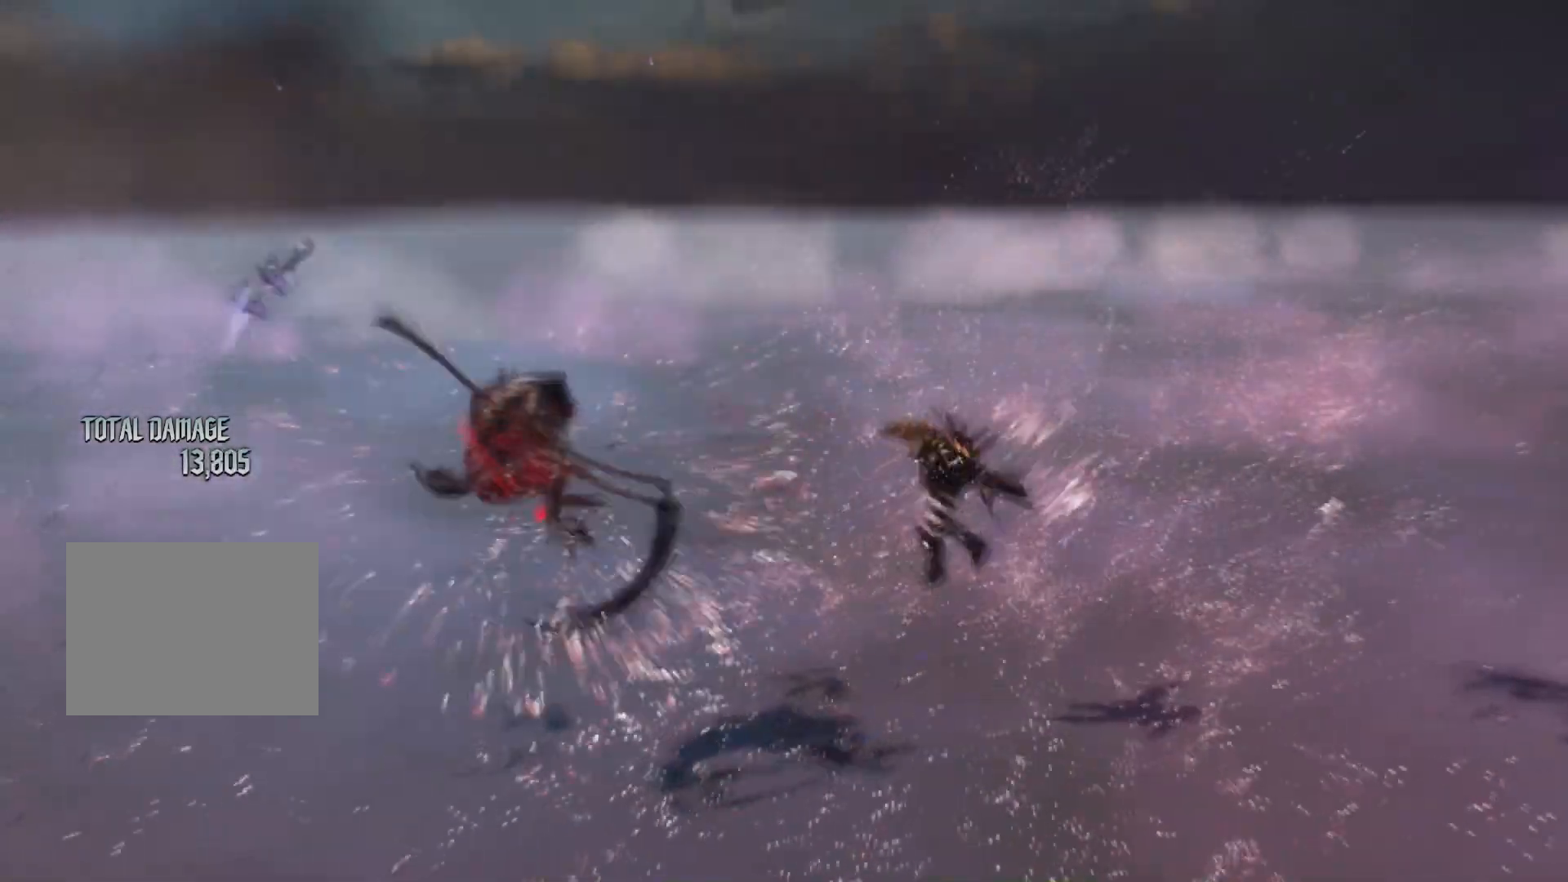
{"buttons": ["L2"], "left_stick": "down-right", "right_stick": "center", "events": [[33, "A", "down"], [83, "A", "up"], [200, "L1", "down"], [283, "L1", "up"], [283, "R2", "down"], [367, "R2", "up"], [433, "left_stick", "down-right"]]}
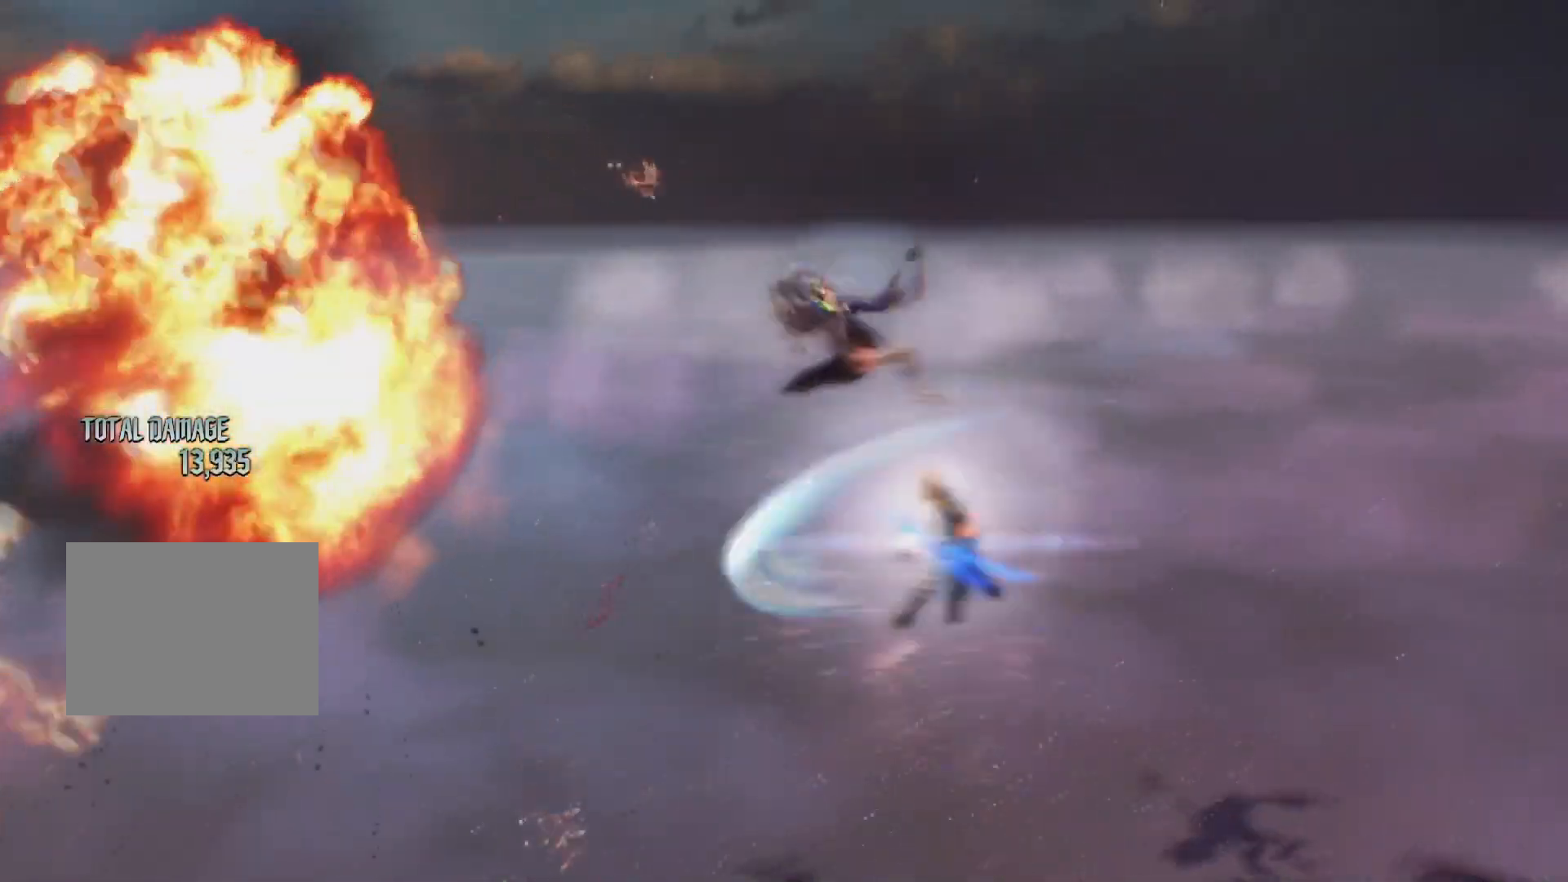
{"buttons": ["X", "L2"], "left_stick": "center", "right_stick": "center", "events": [[67, "left_stick", "down-left"], [117, "Y", "down"], [200, "left_stick", "center"], [217, "R2", "down"], [217, "Y", "up"], [234, "R1", "down"], [334, "B", "down"], [334, "R2", "up"], [350, "L1", "down"], [350, "R1", "up"], [367, "DPAD_DOWN", "down"], [417, "B", "up"], [484, "DPAD_DOWN", "up"], [484, "L1", "up"], [501, "X", "down"]]}
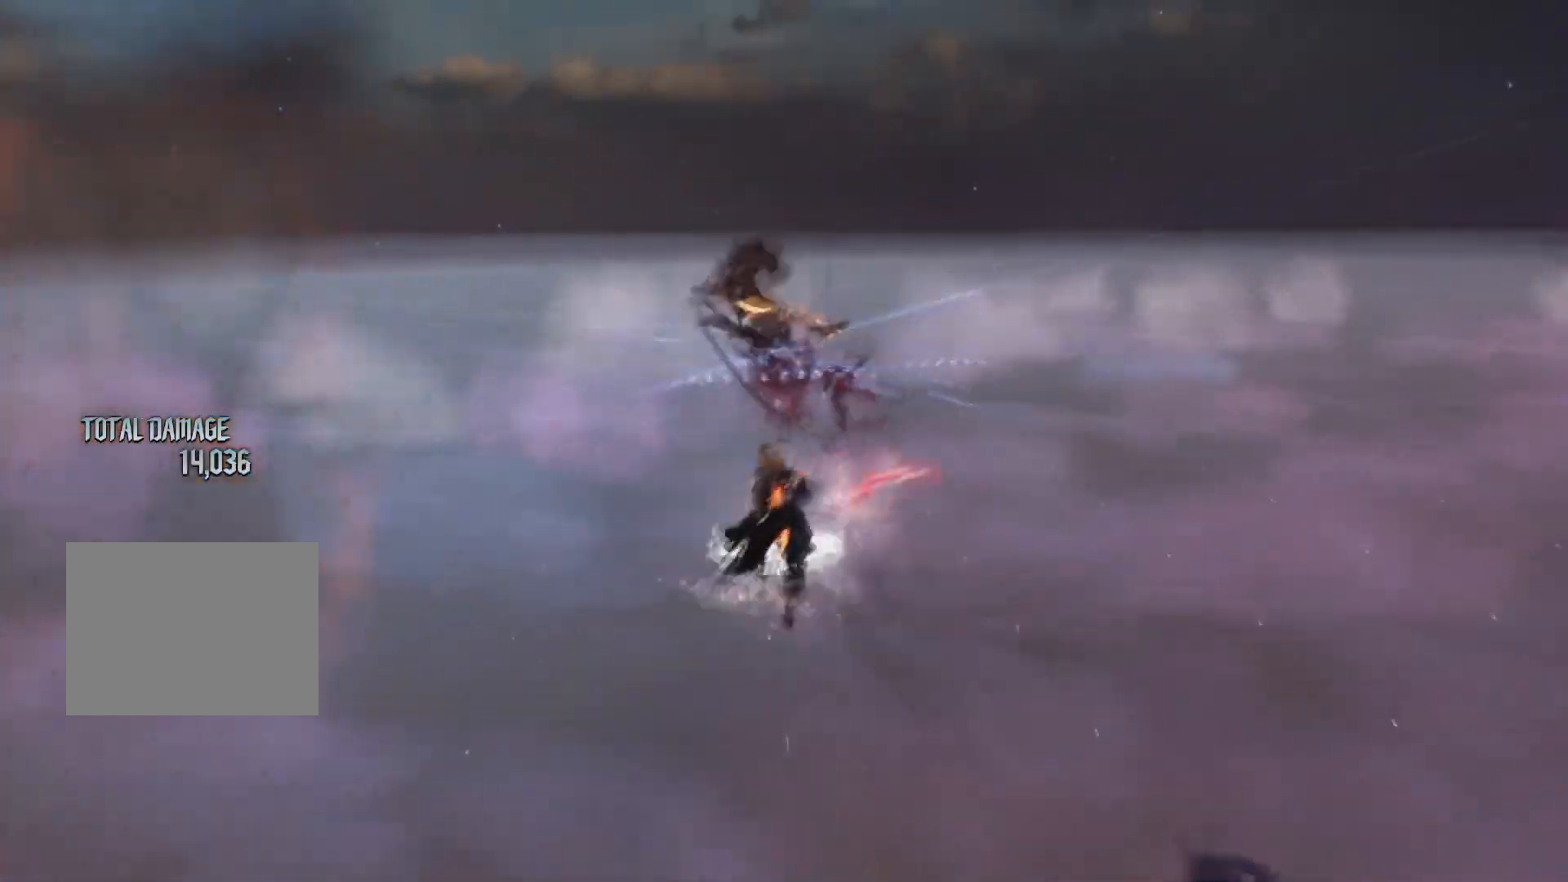
{"buttons": ["L2", "R2"], "left_stick": "center", "right_stick": "up", "events": [[116, "X", "up"], [166, "X", "down"], [233, "X", "up"], [367, "L1", "down"], [467, "L1", "up"], [467, "right_stick", "up"], [500, "R2", "down"]]}